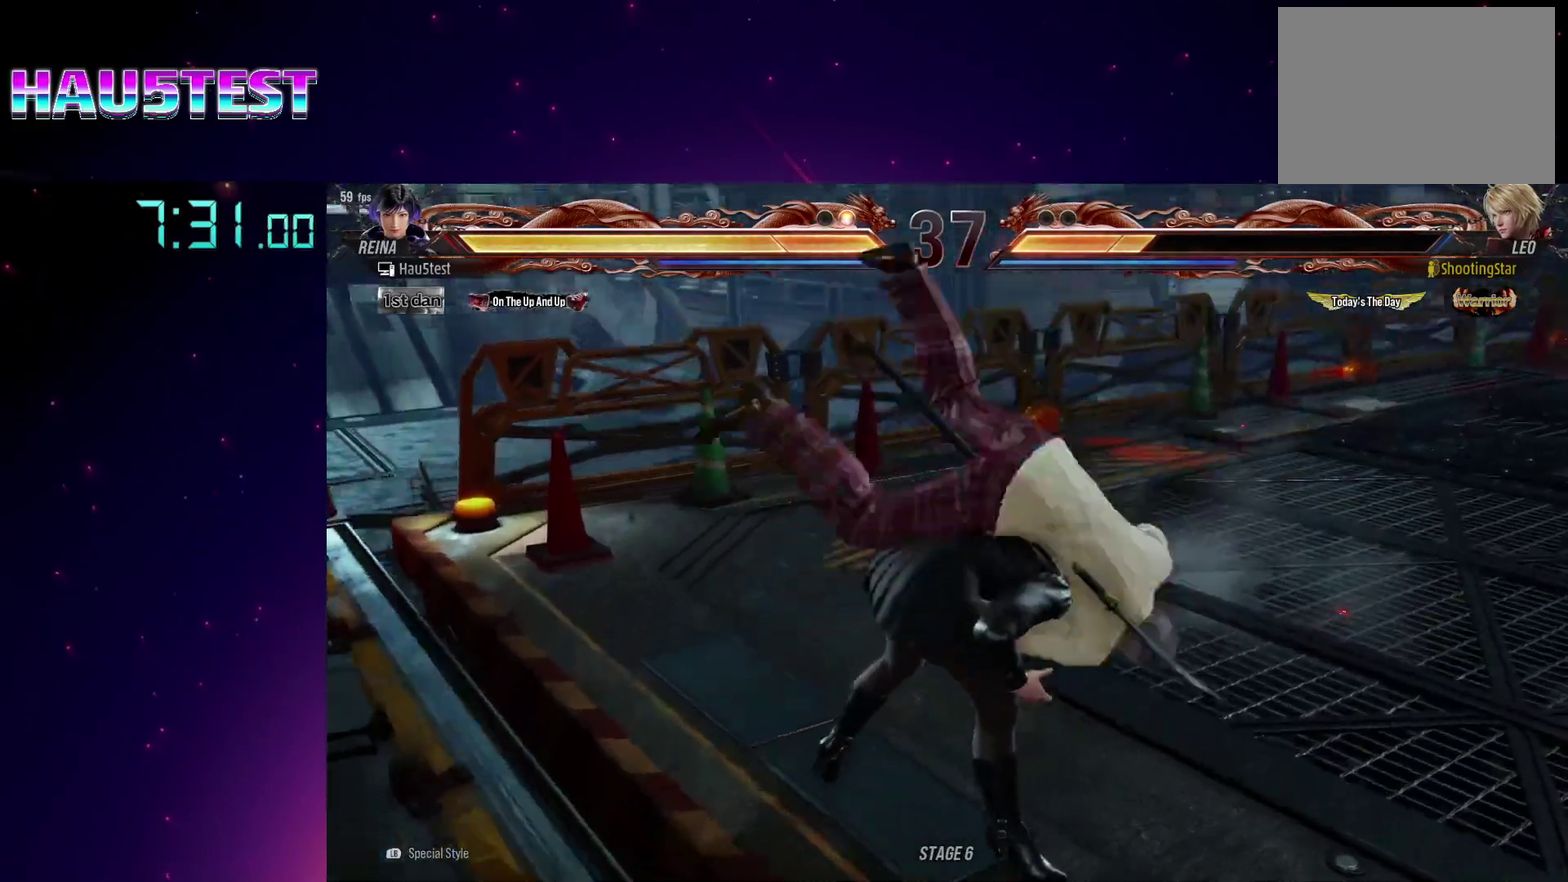
Gameplay with a controller (PlayStation layout); each line is a JSON object with the inputs held at the frame after it (dt_ms = milliseconds from this image to that frame). "events" lists button and stick changes between this image and that frame as [ms after this image, input, new state], when the widget could be followed in between. Not read: L1 L3 R1 R3 left_stick right_stick.
{"dt_ms": 500, "buttons": [], "events": []}
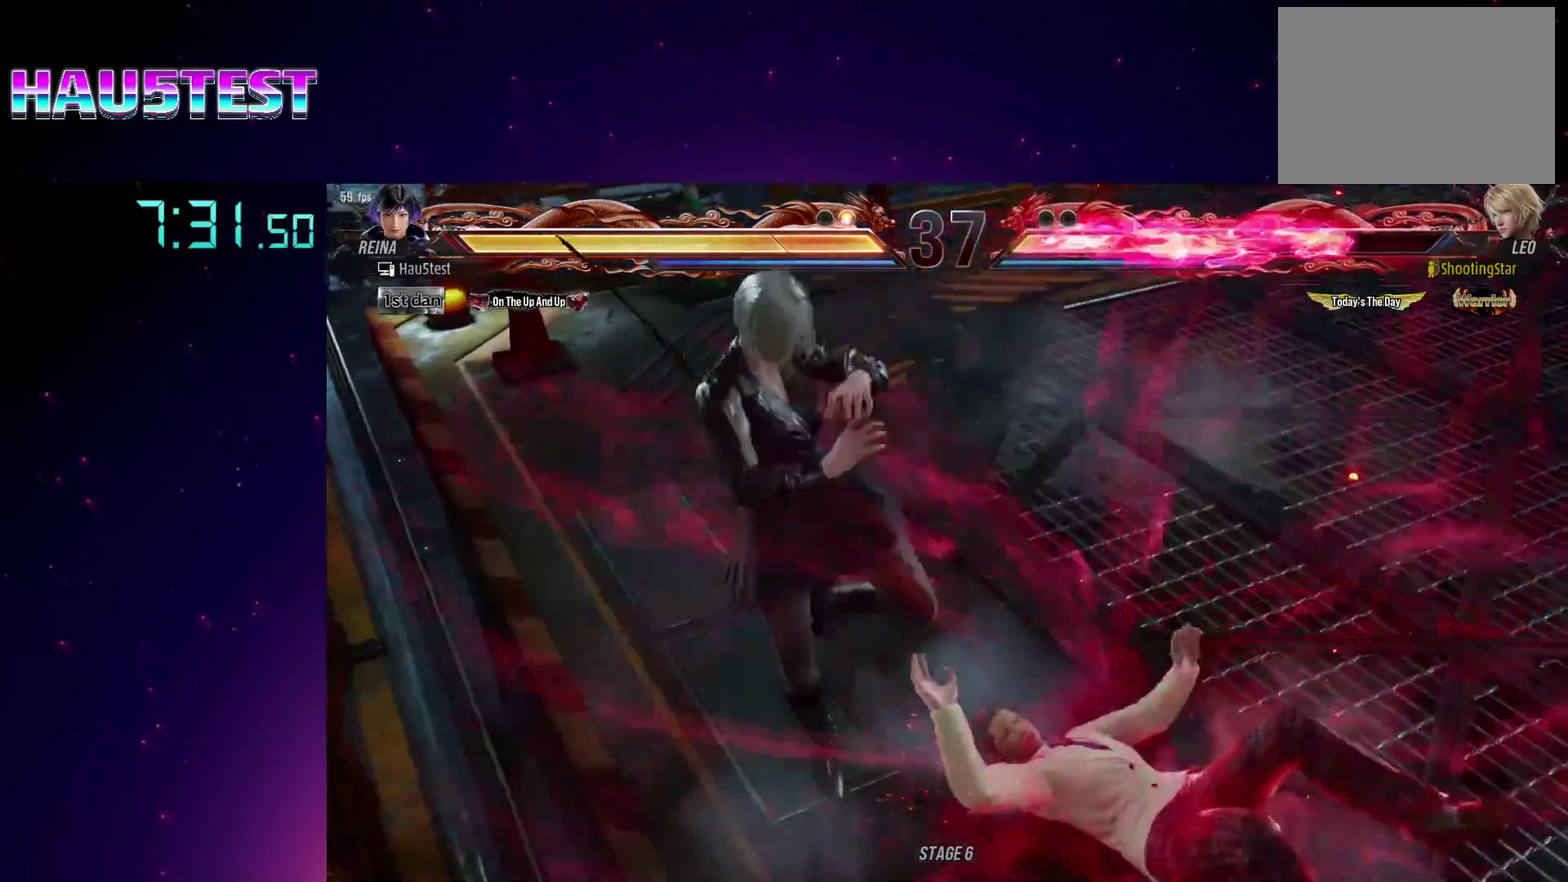
{"dt_ms": 500, "buttons": [], "events": []}
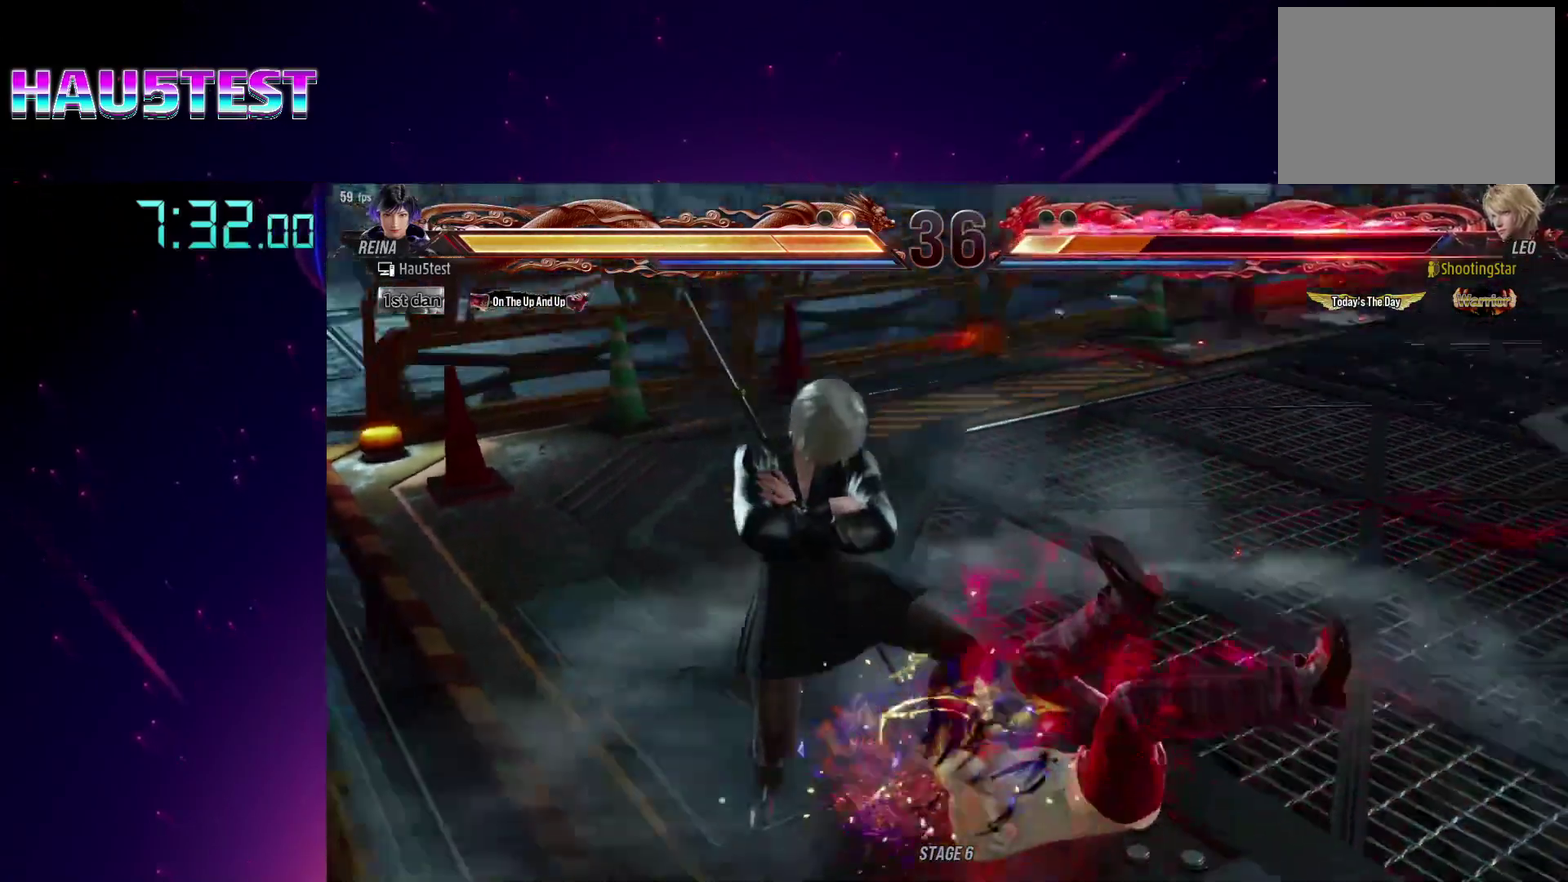
{"dt_ms": 500, "buttons": [], "events": []}
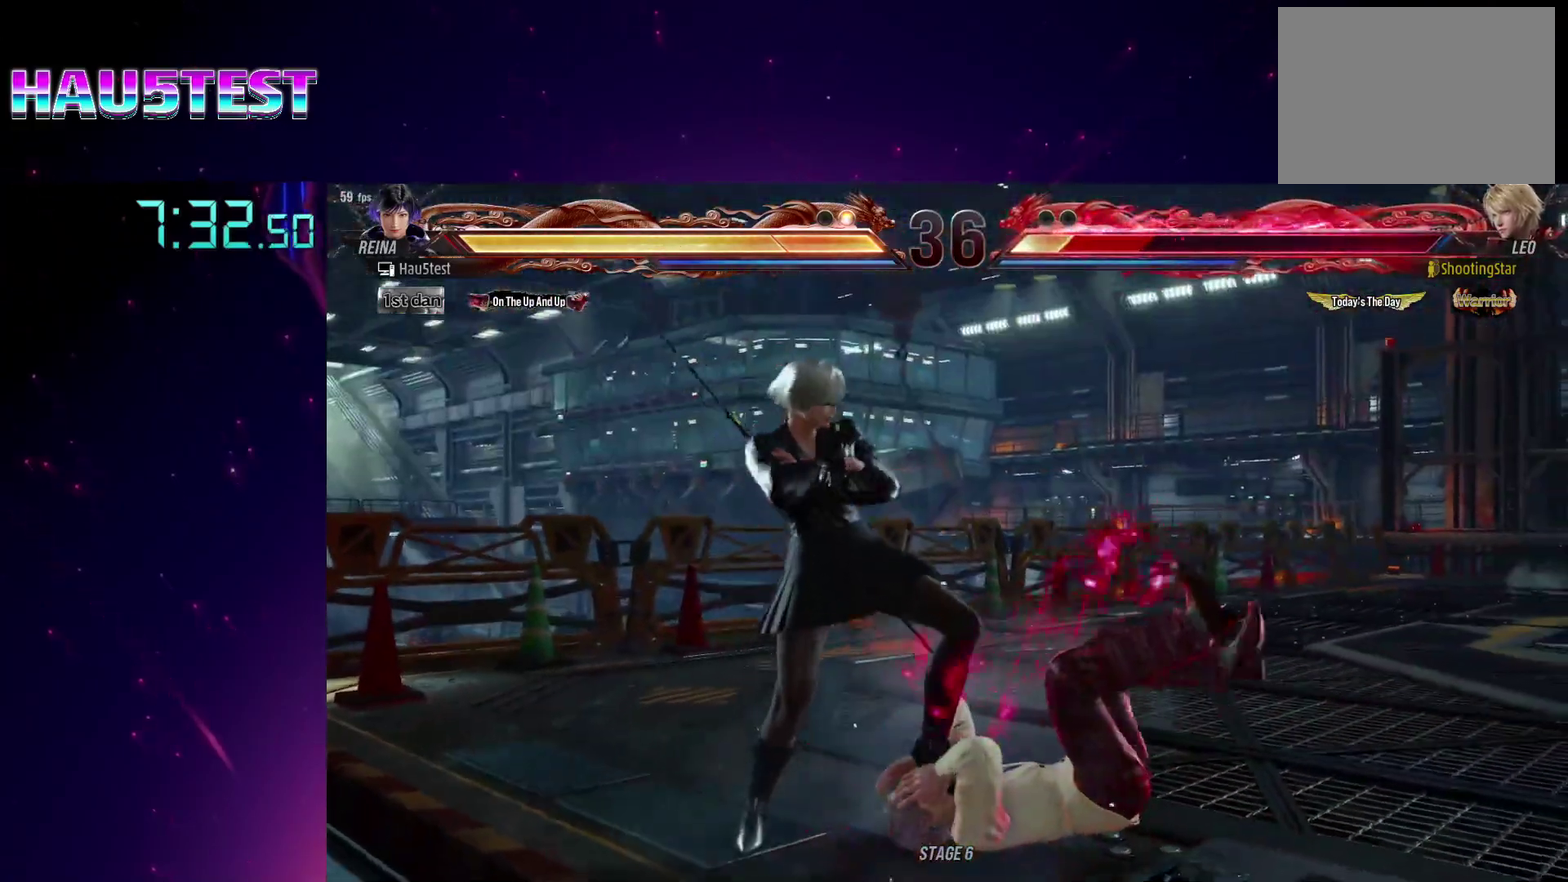
{"dt_ms": 500, "buttons": [], "events": []}
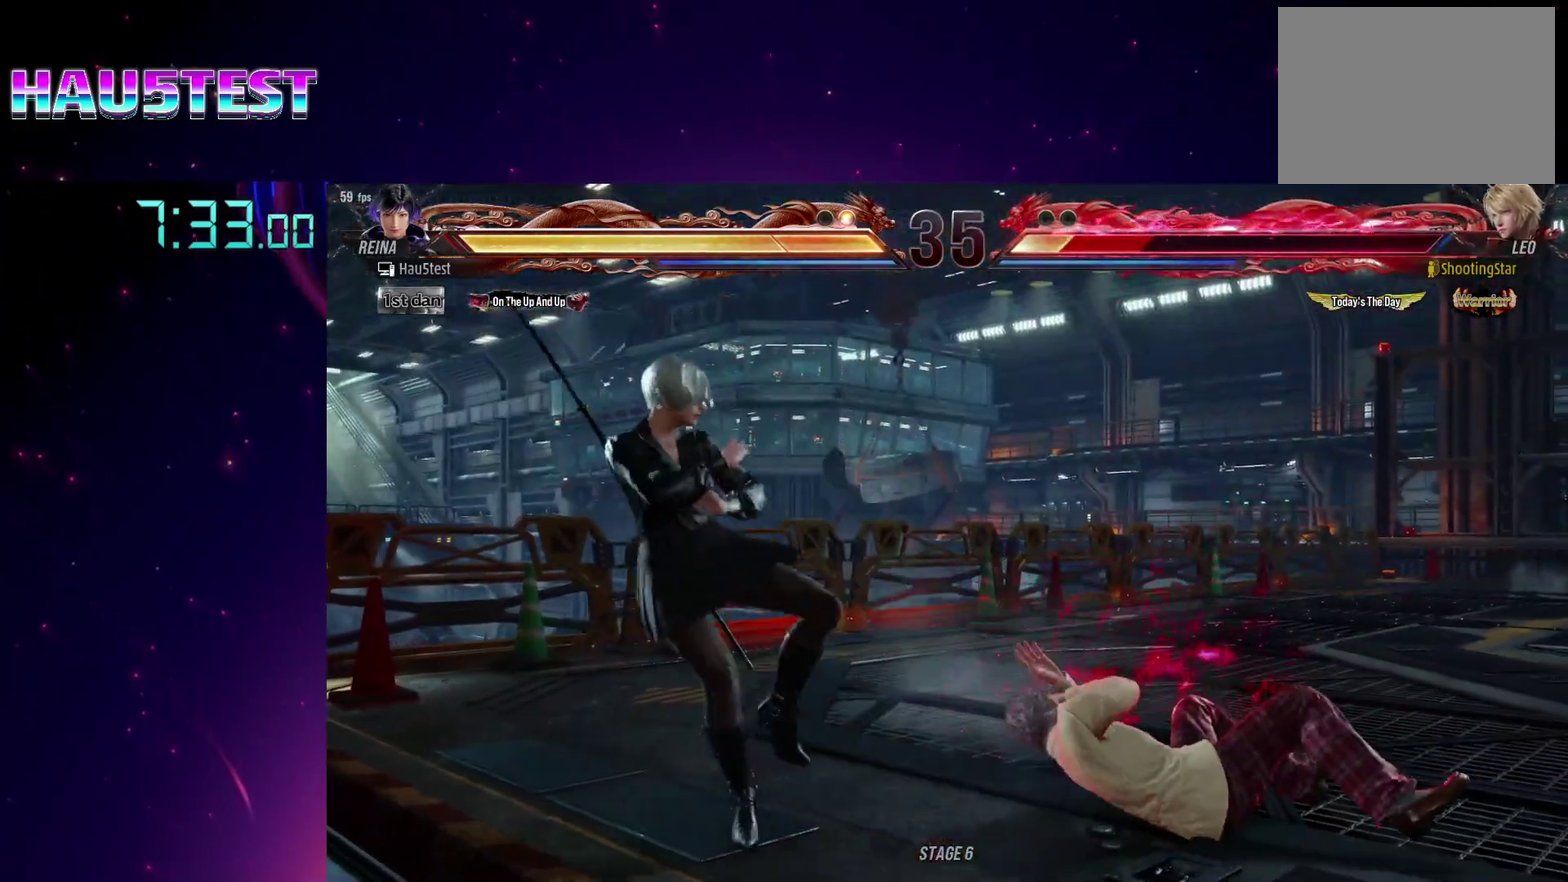
{"dt_ms": 500, "buttons": ["CROSS", "DPAD_DOWN", "DPAD_RIGHT"], "events": [[500, "CROSS", "down"], [500, "DPAD_DOWN", "down"], [500, "DPAD_RIGHT", "down"]]}
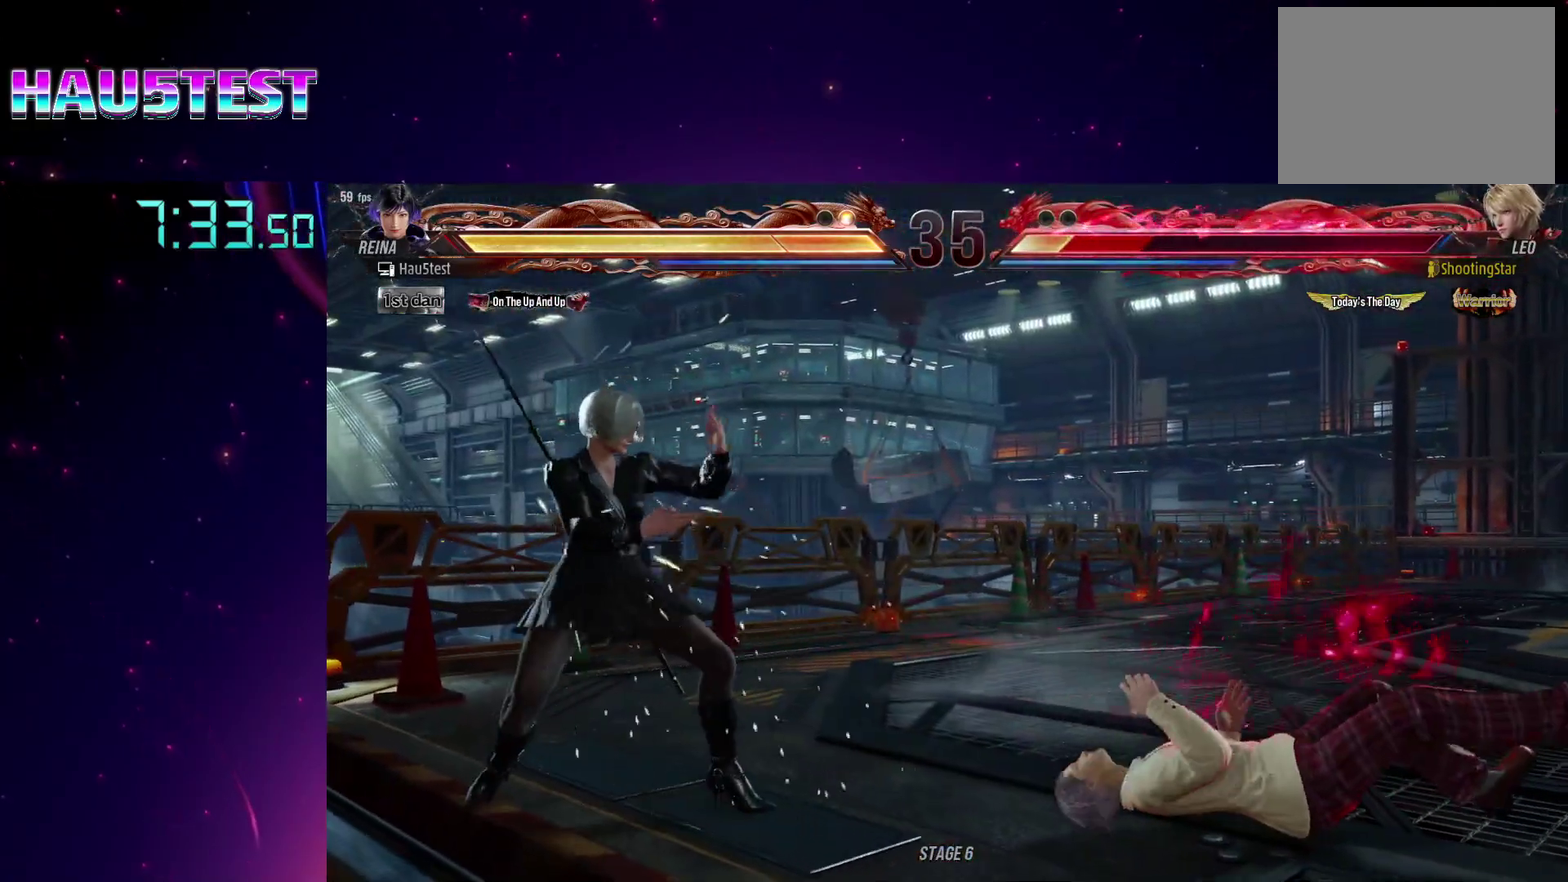
{"dt_ms": 500, "buttons": ["CROSS", "DPAD_DOWN", "DPAD_RIGHT"], "events": [[100, "CROSS", "up"], [117, "DPAD_DOWN", "up"], [117, "DPAD_RIGHT", "up"], [133, "SQUARE", "down"], [217, "SQUARE", "up"], [450, "CROSS", "down"], [483, "DPAD_RIGHT", "down"], [500, "DPAD_DOWN", "down"]]}
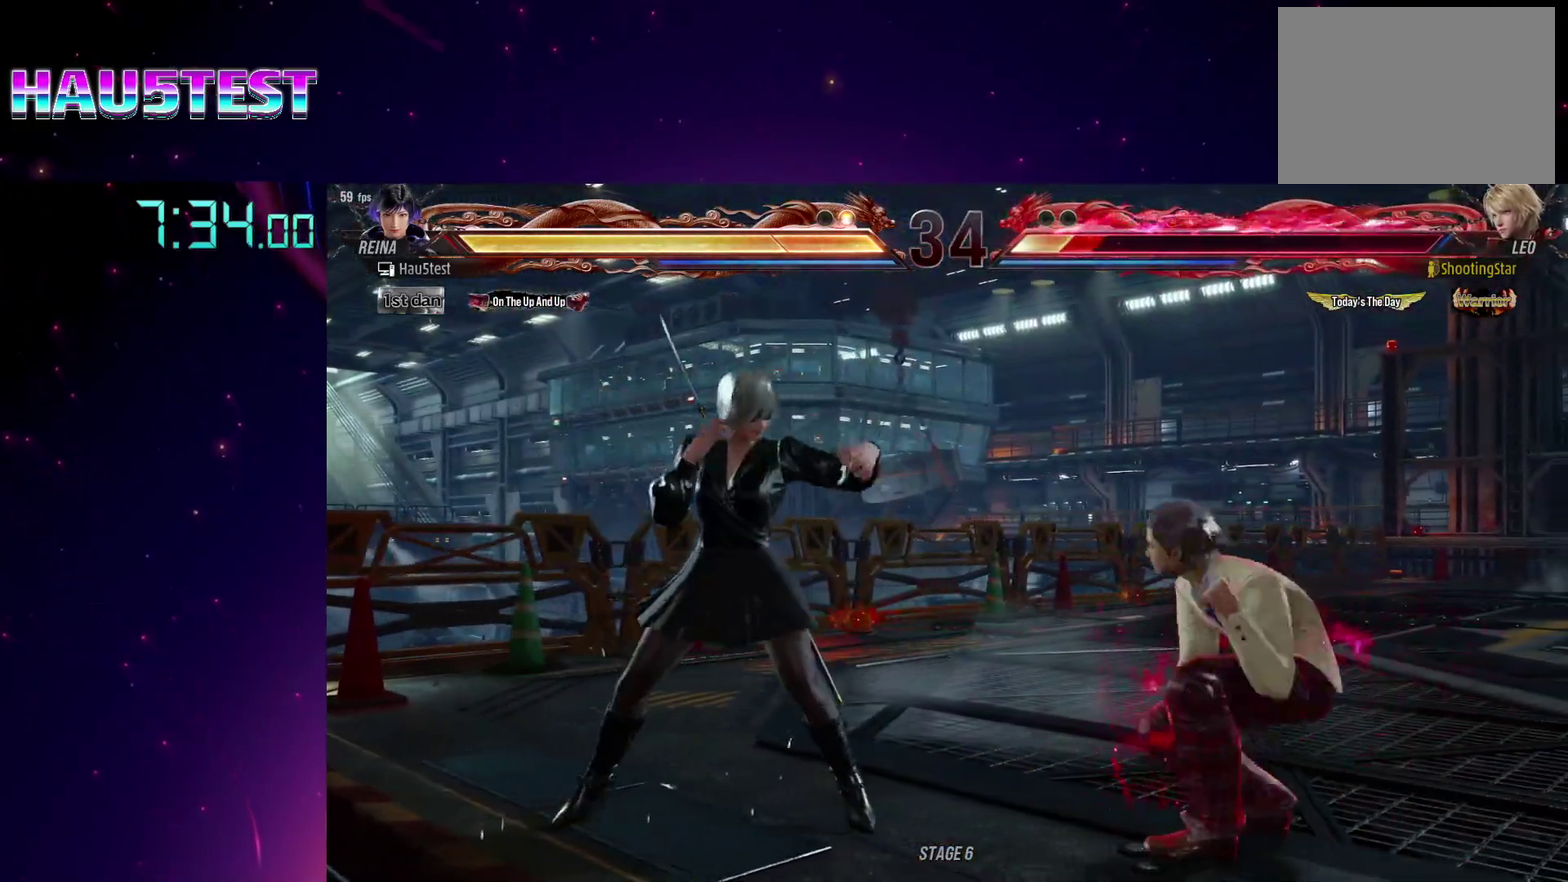
{"dt_ms": 500, "buttons": ["SQUARE"], "events": [[117, "CROSS", "up"], [117, "DPAD_DOWN", "up"], [117, "DPAD_RIGHT", "up"], [200, "DPAD_RIGHT", "down"], [217, "CROSS", "down"], [217, "DPAD_DOWN", "down"], [283, "CROSS", "up"], [333, "DPAD_DOWN", "up"], [333, "DPAD_RIGHT", "up"], [350, "SQUARE", "down"], [450, "SQUARE", "up"], [500, "SQUARE", "down"]]}
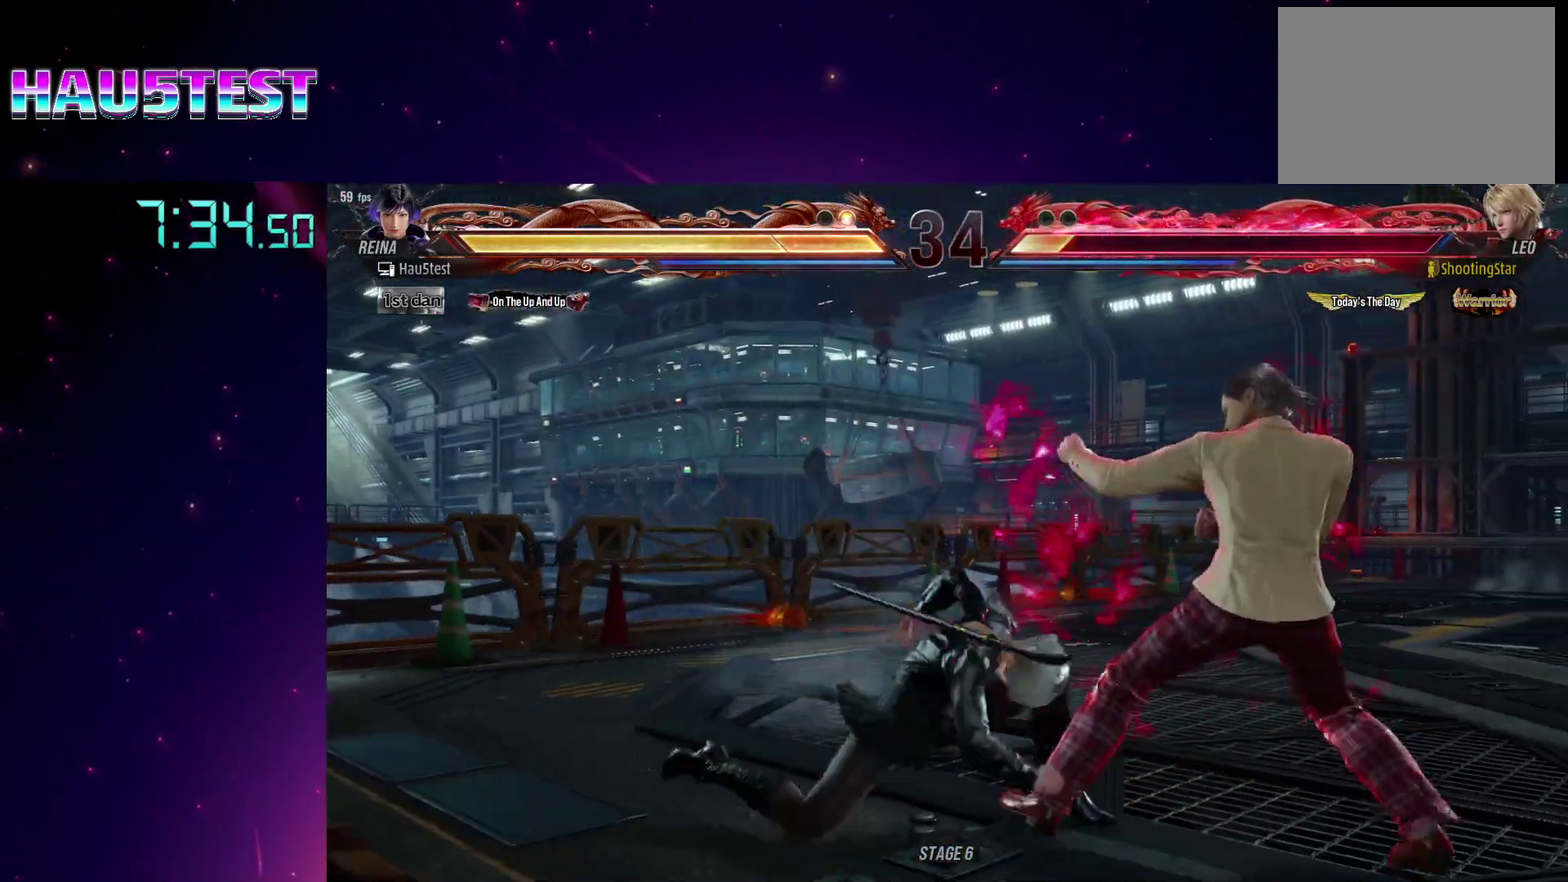
{"dt_ms": 500, "buttons": [], "events": [[100, "SQUARE", "up"]]}
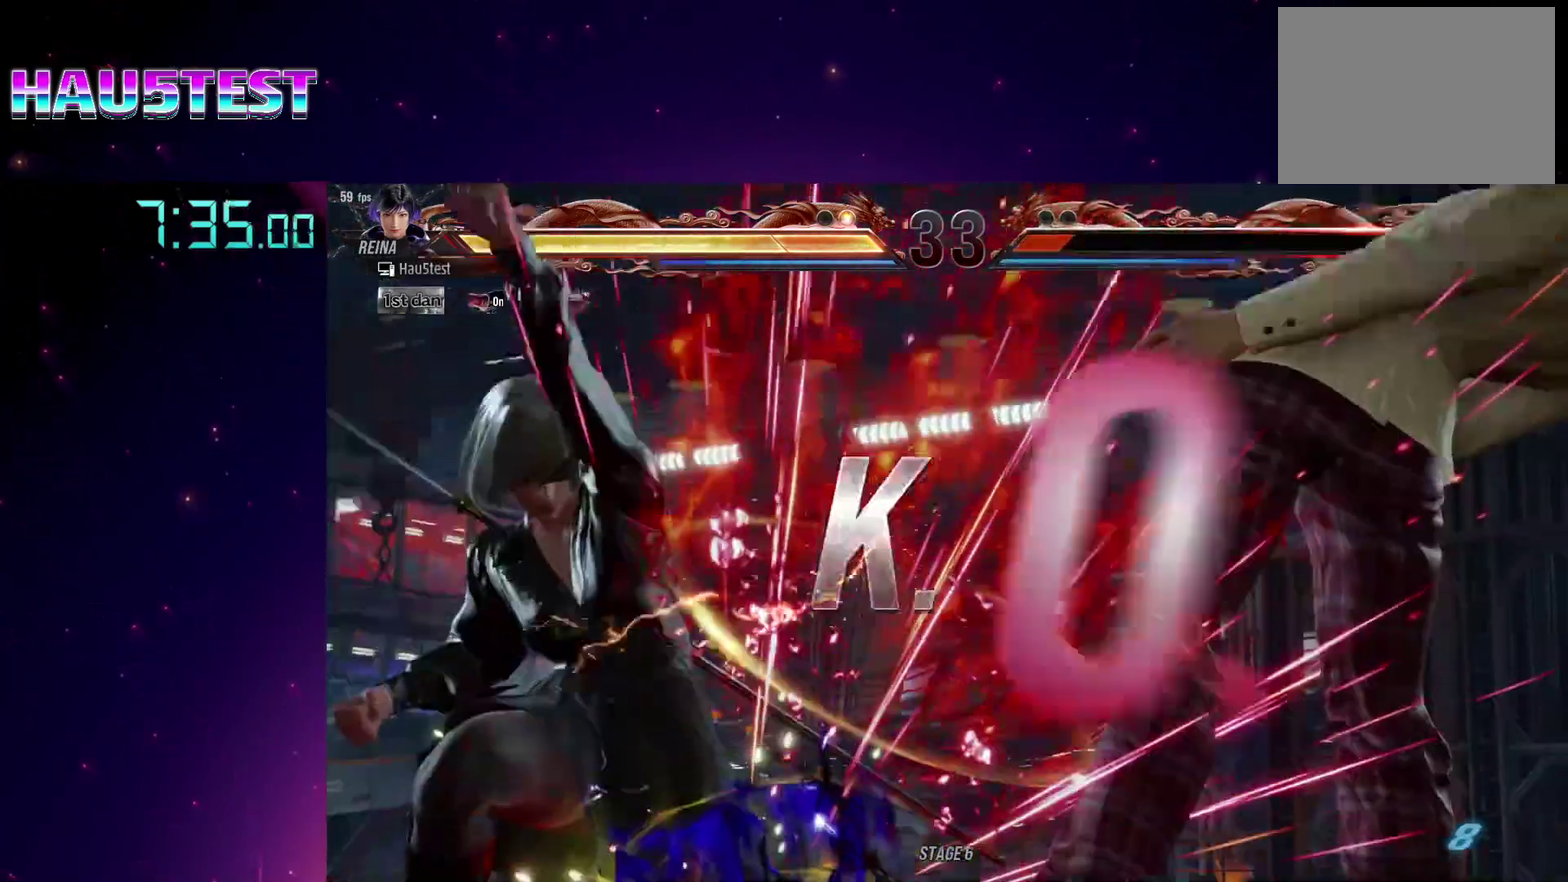
{"dt_ms": 500, "buttons": ["START"], "events": [[400, "START", "down"]]}
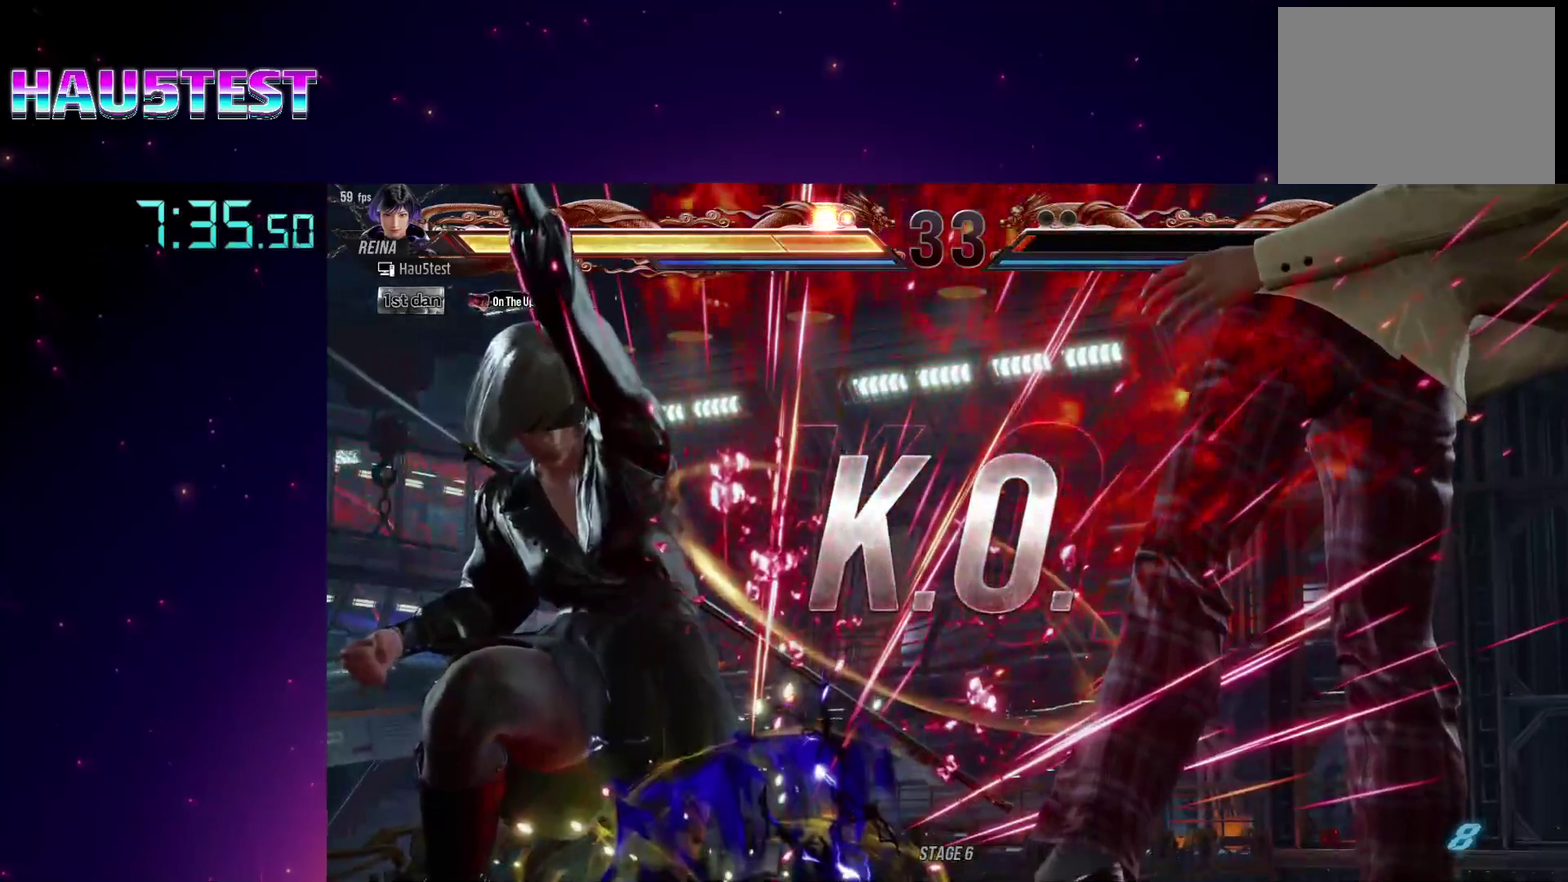
{"dt_ms": 500, "buttons": ["START"], "events": [[433, "START", "up"], [483, "START", "down"]]}
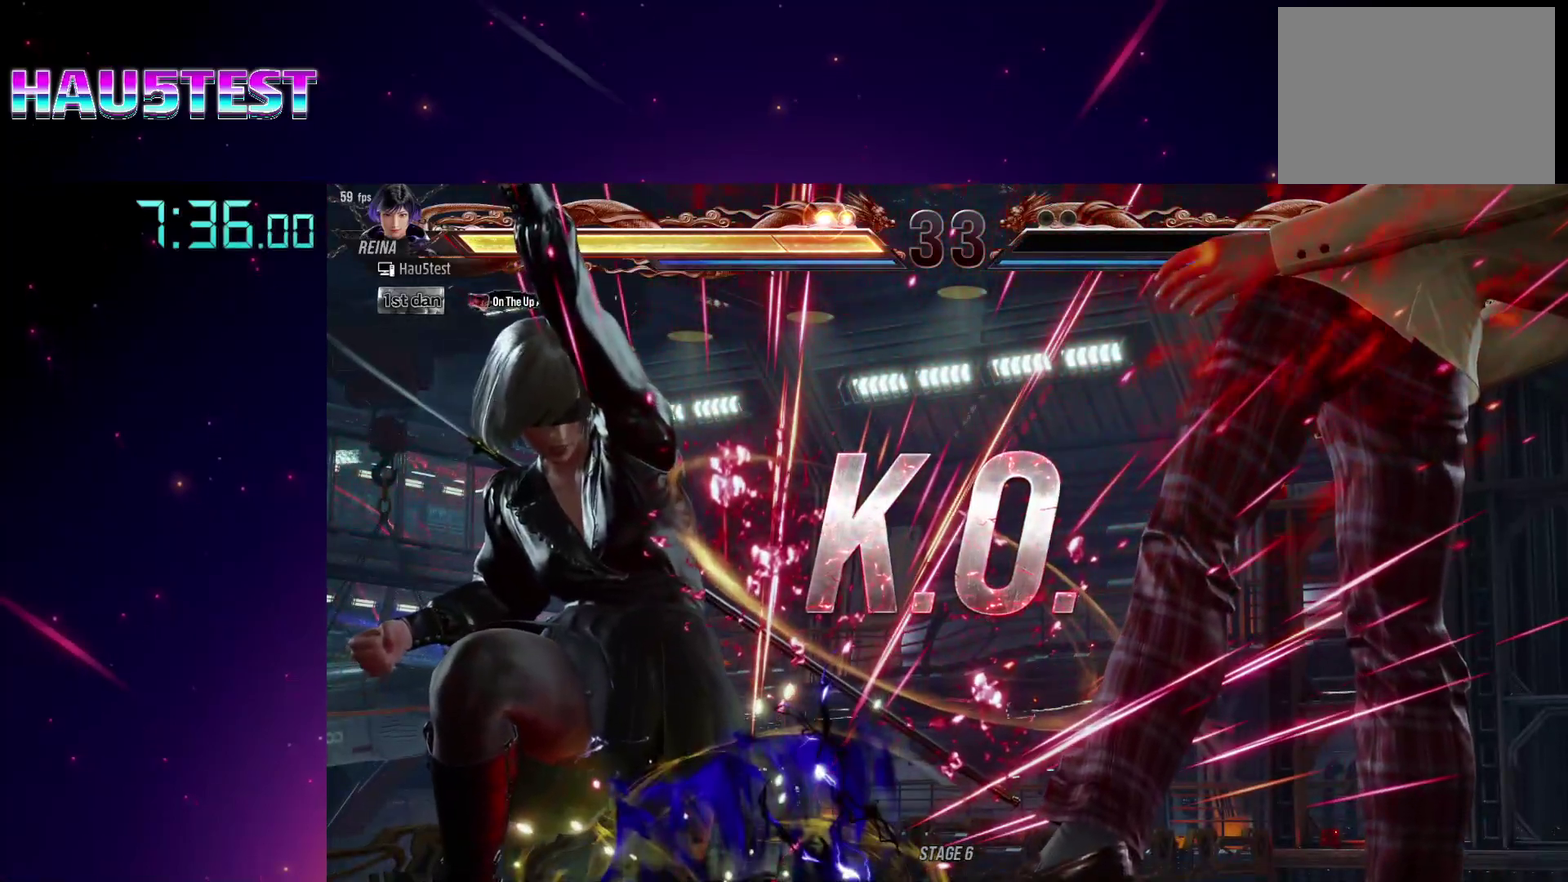
{"dt_ms": 500, "buttons": ["START"], "events": [[67, "START", "up"], [150, "START", "down"], [250, "START", "up"], [500, "START", "down"]]}
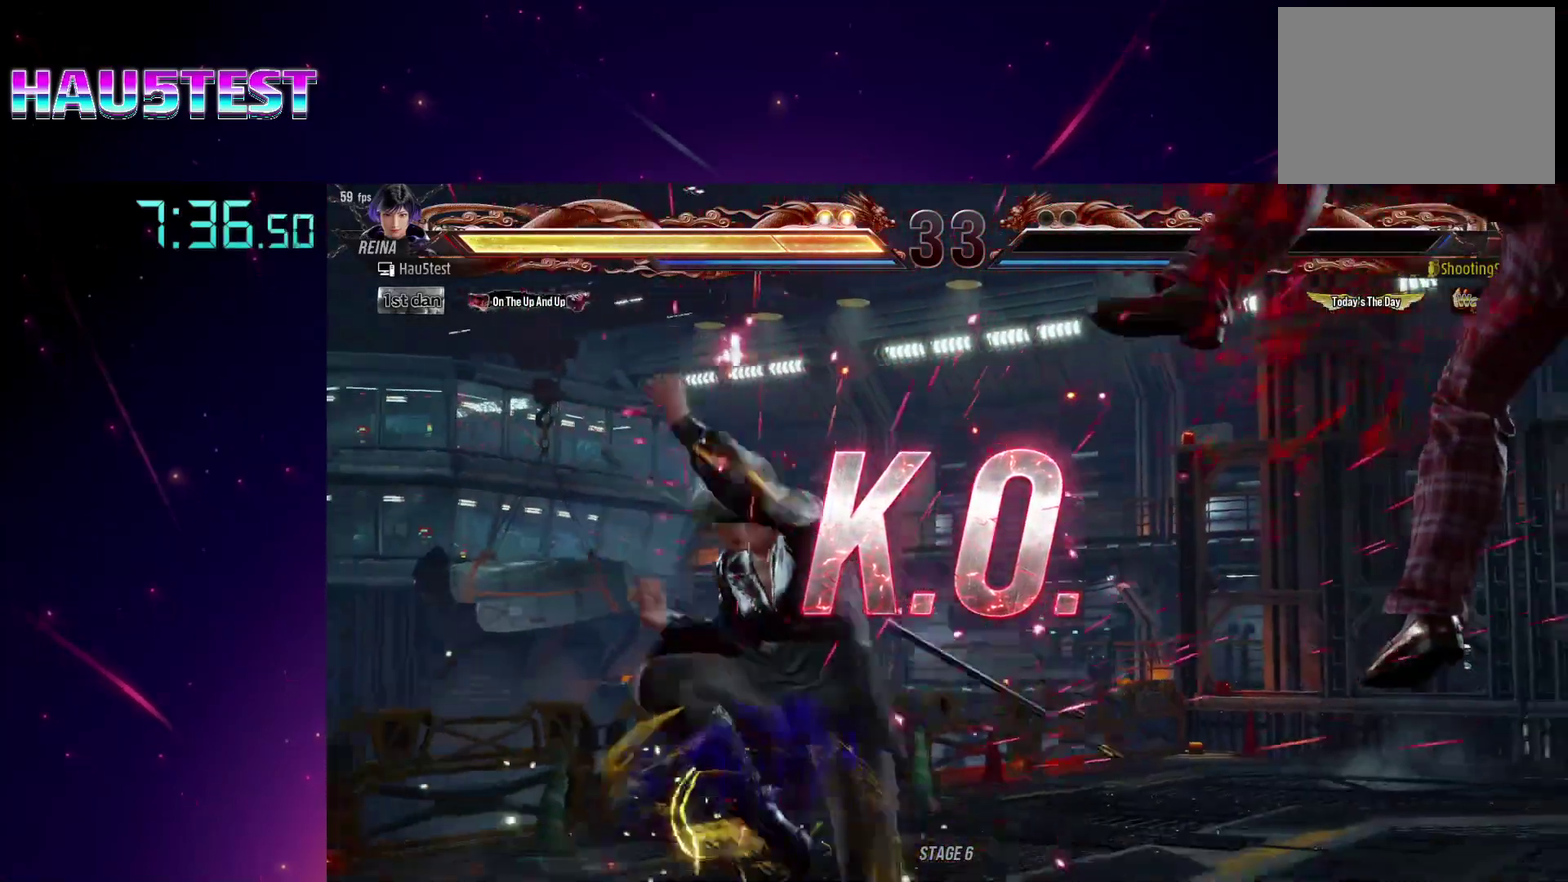
{"dt_ms": 500, "buttons": ["START"], "events": []}
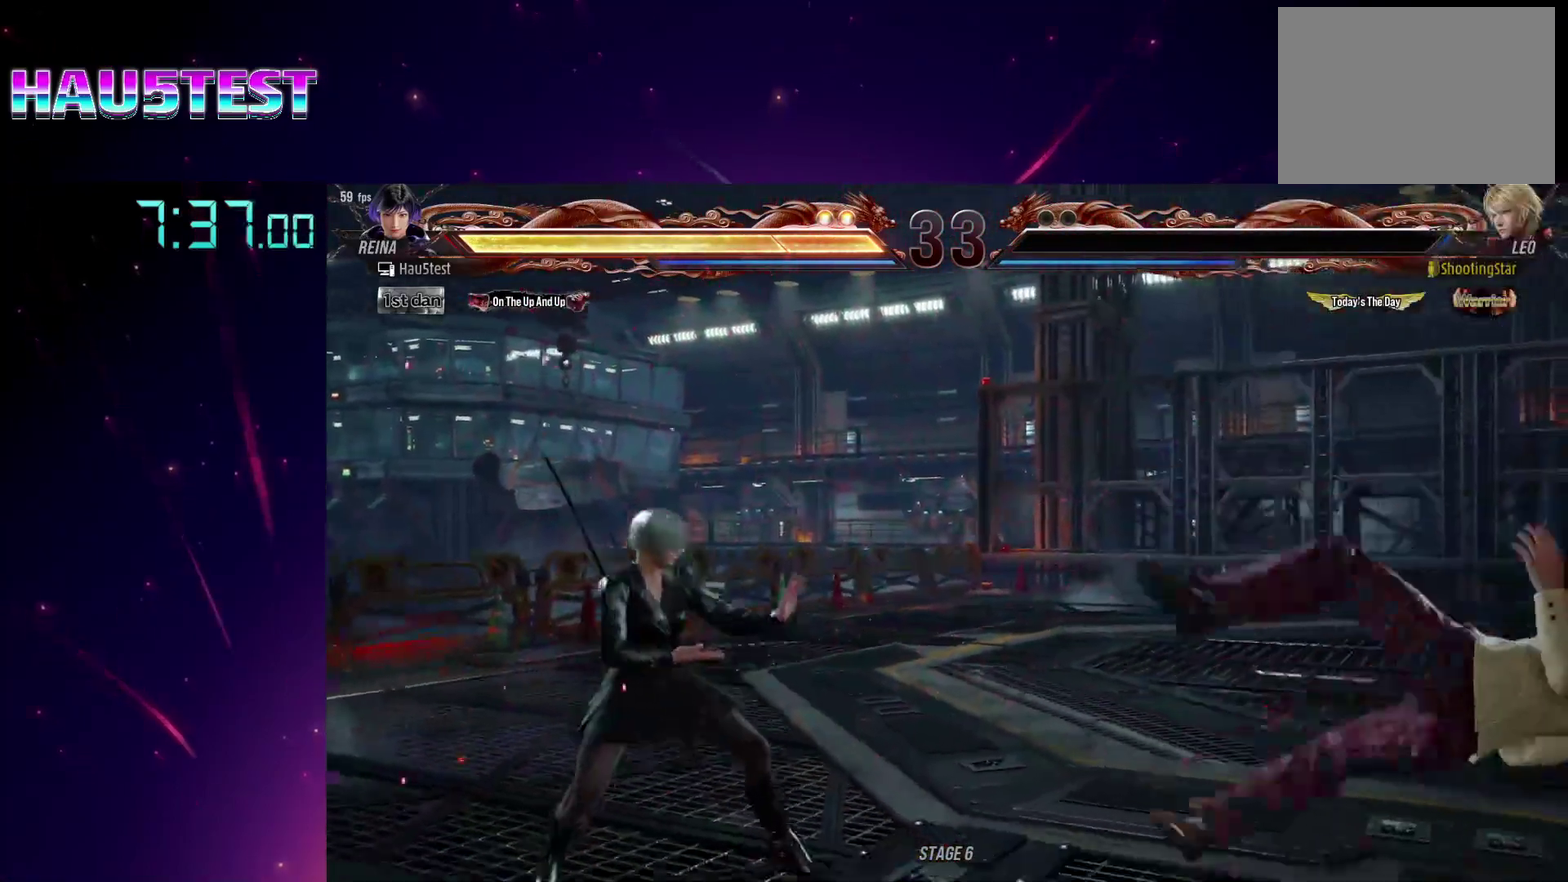
{"dt_ms": 500, "buttons": ["START"], "events": [[400, "START", "up"], [450, "START", "down"]]}
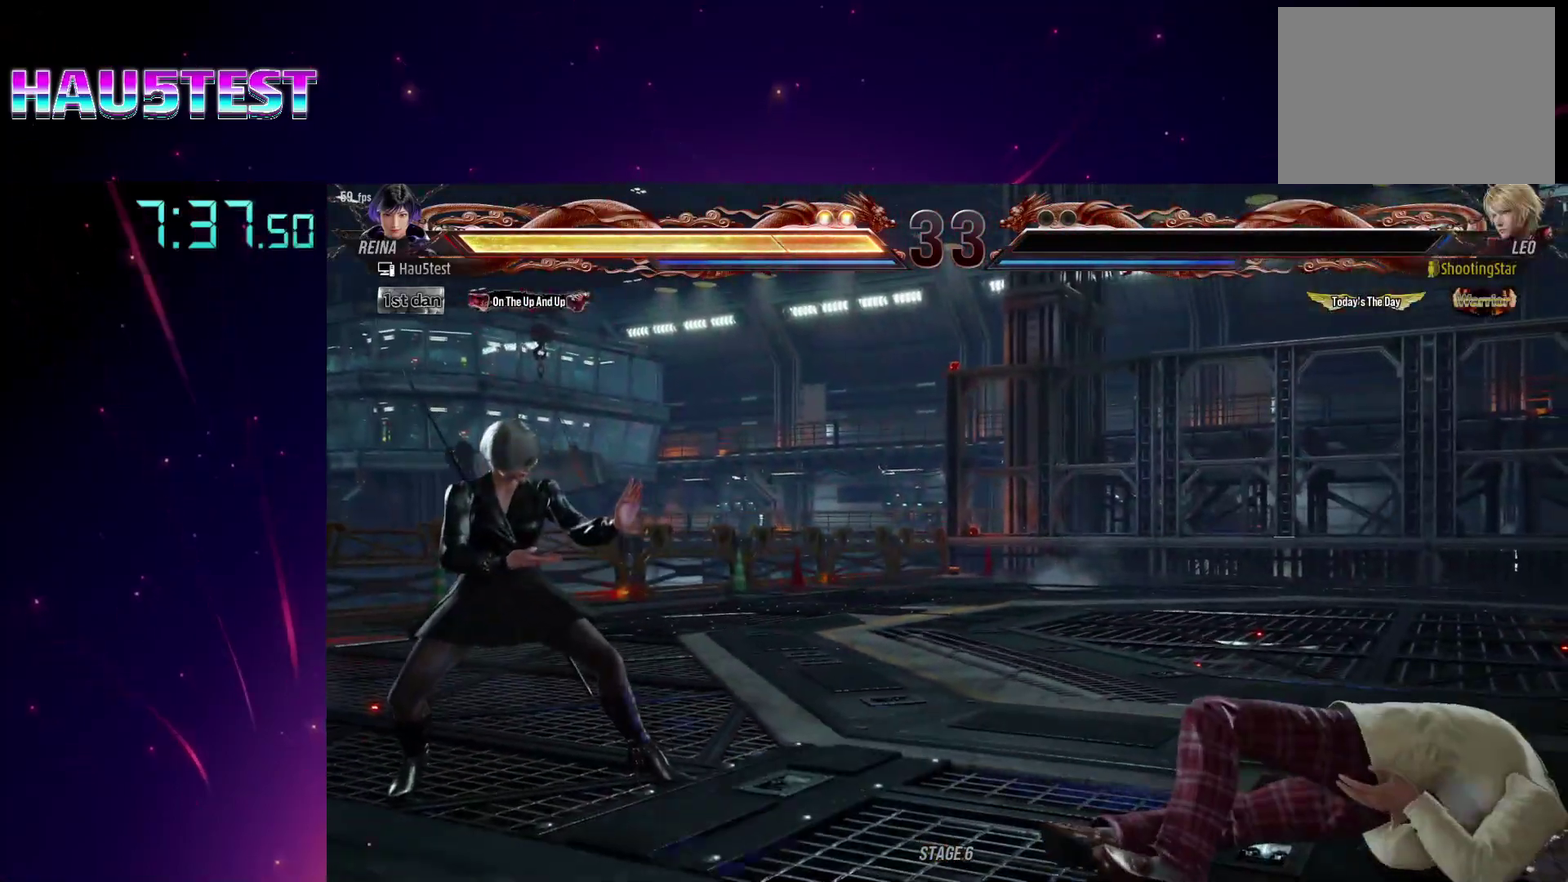
{"dt_ms": 500, "buttons": []}
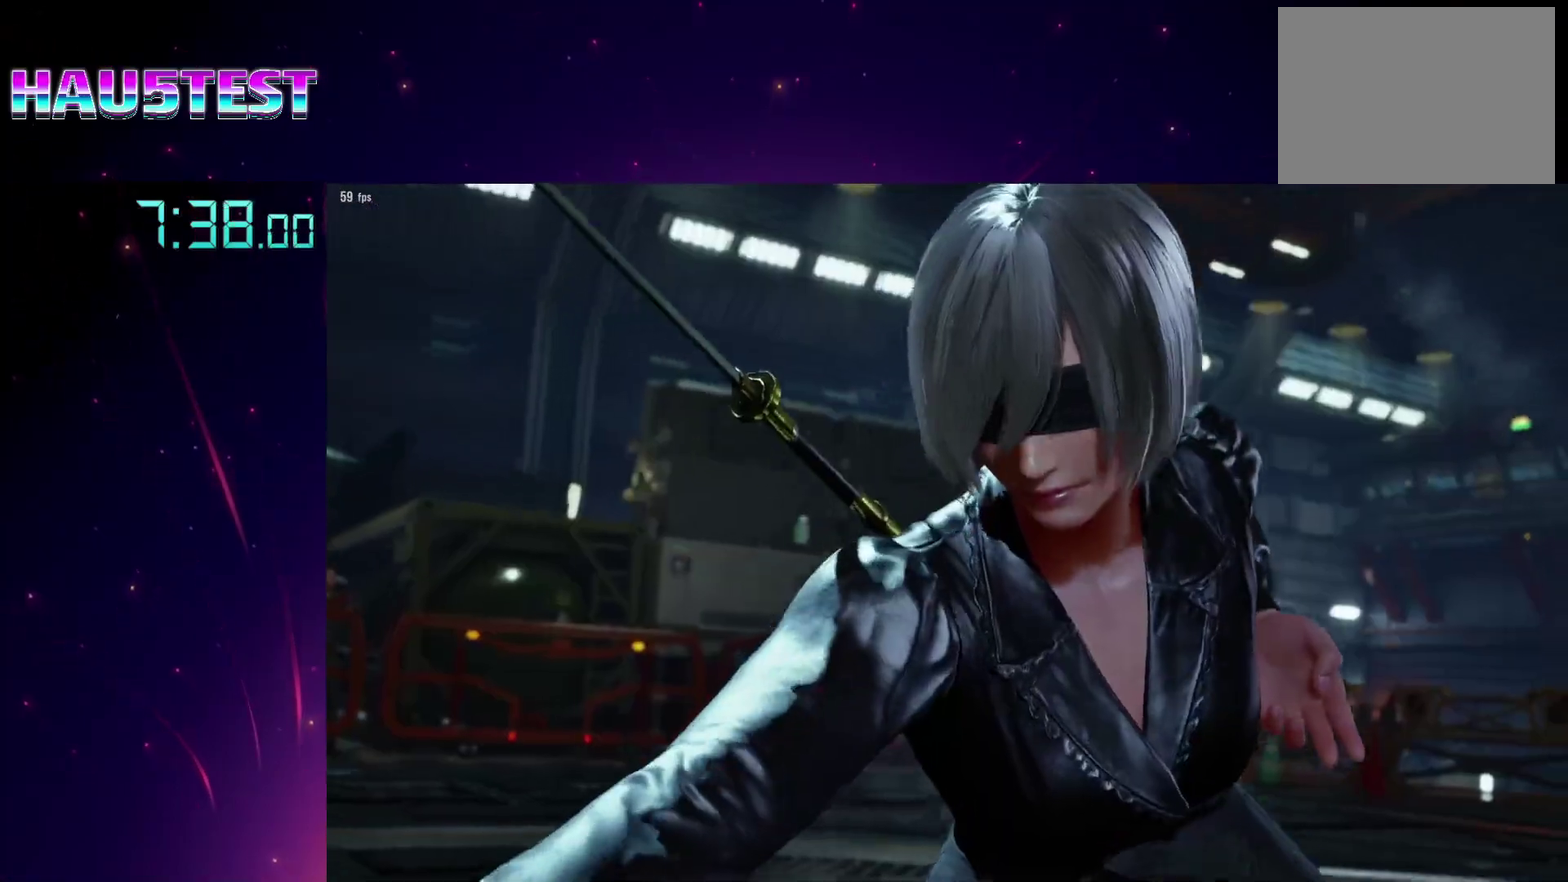
{"dt_ms": 500, "buttons": ["START"], "events": [[17, "START", "down"], [83, "START", "up"], [183, "START", "down"], [233, "START", "up"], [317, "START", "down"], [400, "START", "up"], [467, "START", "down"]]}
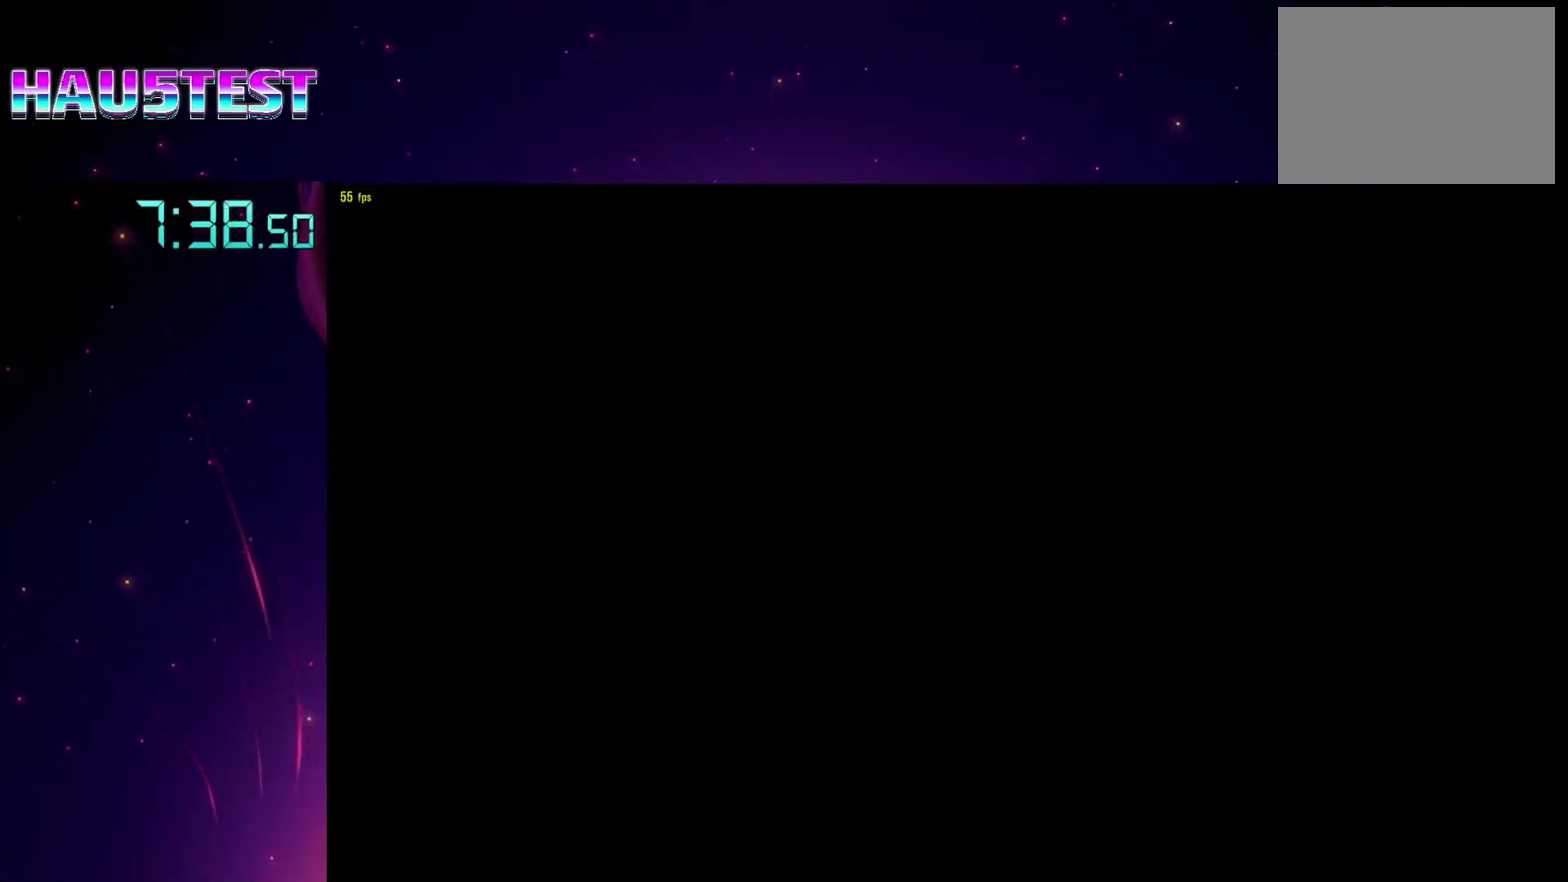
{"dt_ms": 500, "buttons": [], "events": [[17, "START", "up"], [117, "START", "down"], [183, "START", "up"], [383, "CROSS", "down"], [450, "CROSS", "up"]]}
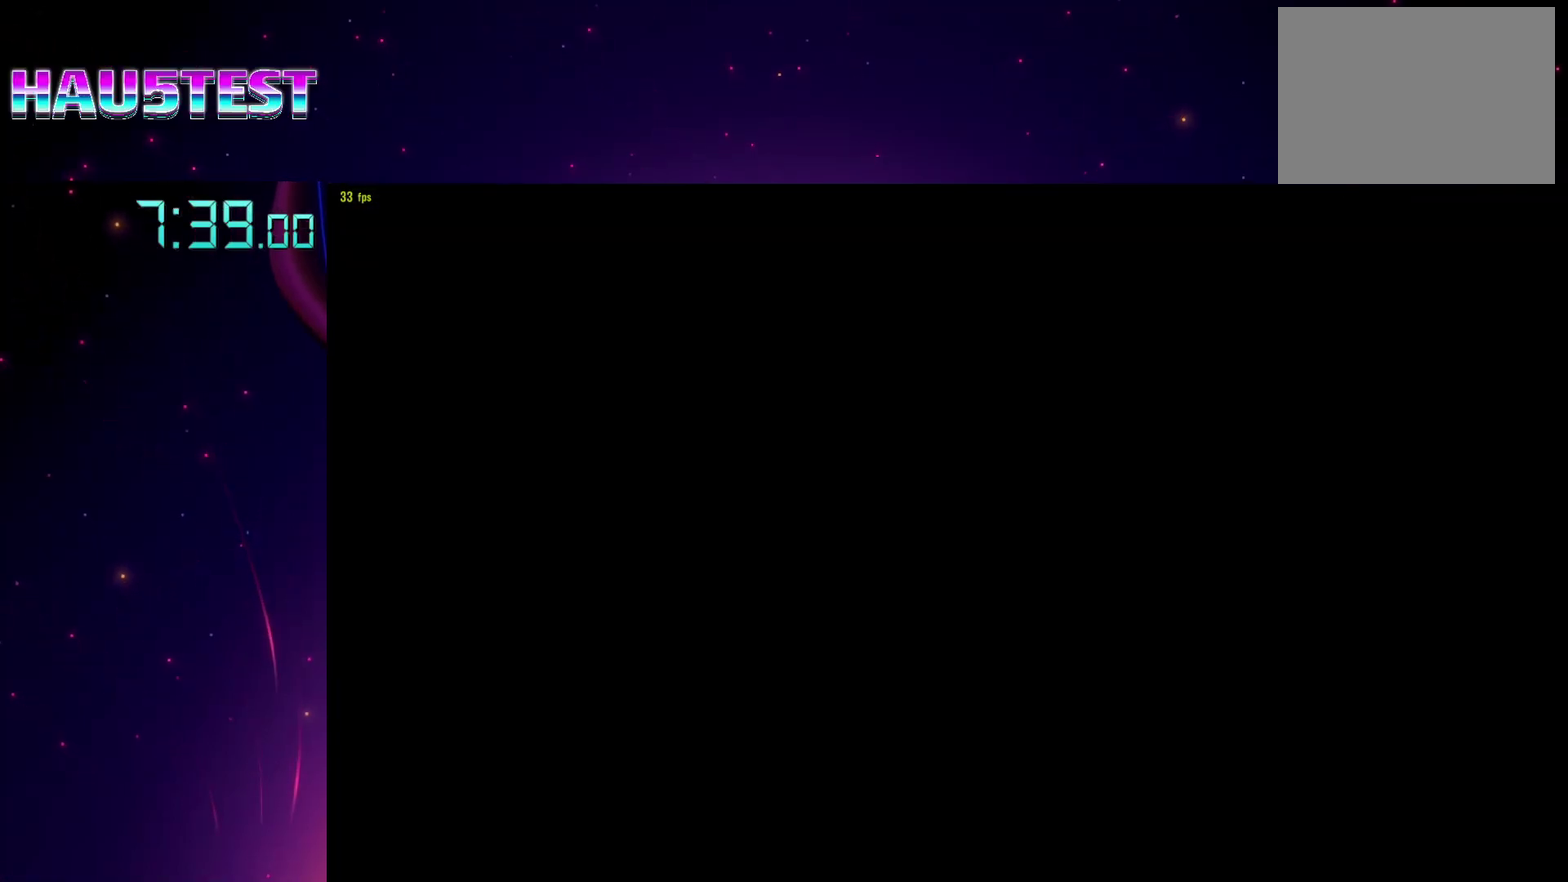
{"dt_ms": 500, "buttons": ["CROSS"], "events": [[17, "CROSS", "down"], [100, "CROSS", "up"], [167, "CROSS", "down"], [233, "CROSS", "up"], [350, "CROSS", "down"], [400, "CROSS", "up"], [500, "CROSS", "down"]]}
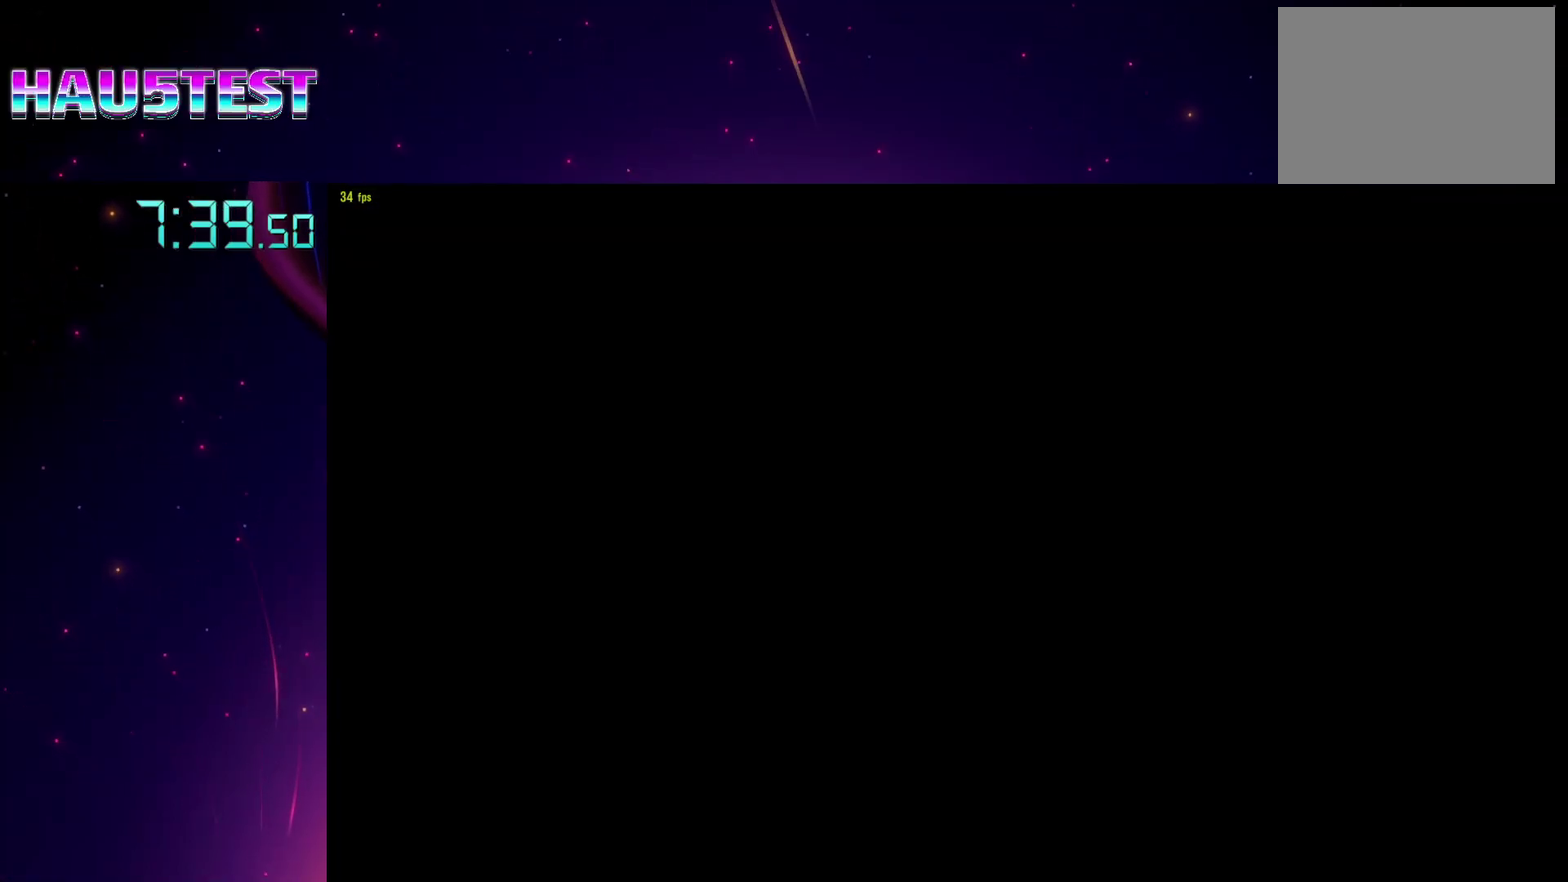
{"dt_ms": 500, "buttons": [], "events": [[67, "CROSS", "up"], [150, "CROSS", "down"], [217, "CROSS", "up"], [317, "CROSS", "down"], [367, "CROSS", "up"]]}
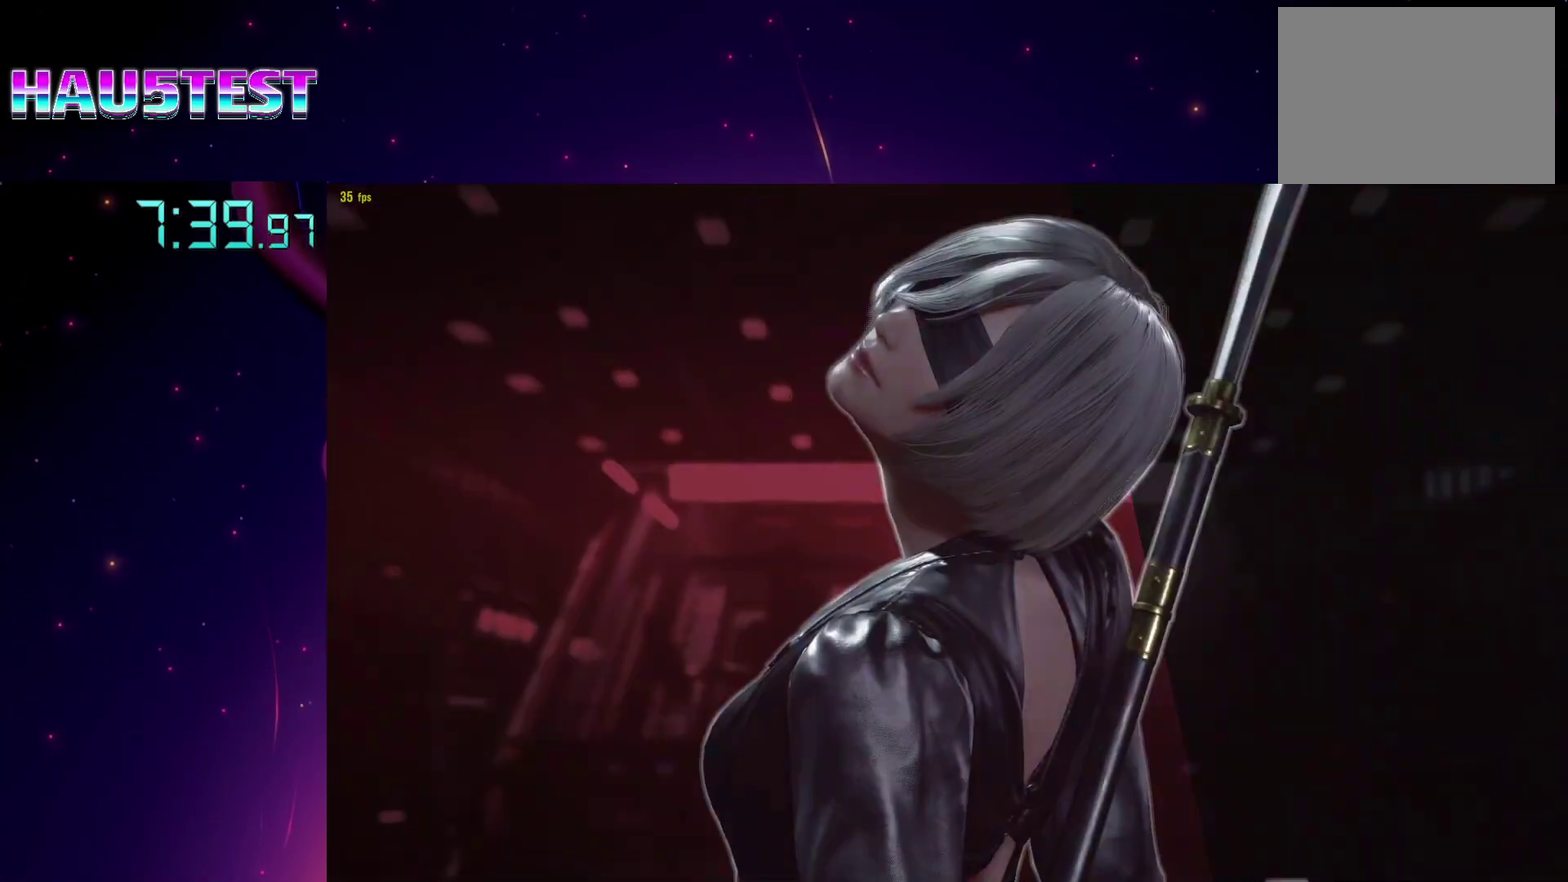
{"dt_ms": 500, "buttons": [], "events": [[117, "CROSS", "down"], [167, "CROSS", "up"], [283, "CROSS", "down"], [333, "CROSS", "up"]]}
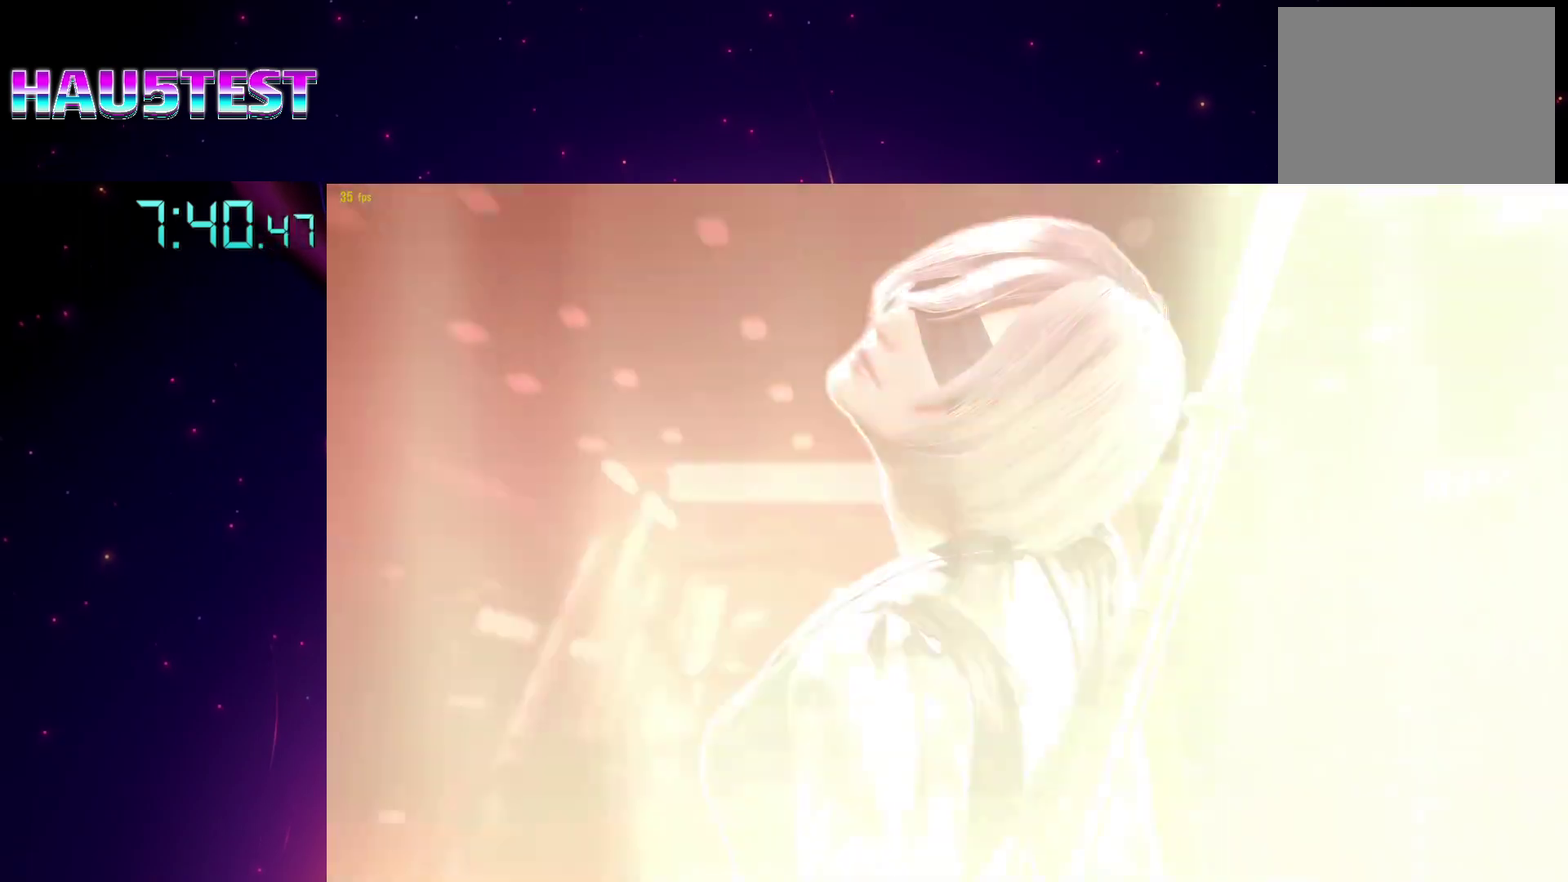
{"dt_ms": 500, "buttons": [], "events": [[233, "CROSS", "down"], [283, "CROSS", "up"], [400, "CROSS", "down"], [450, "CROSS", "up"]]}
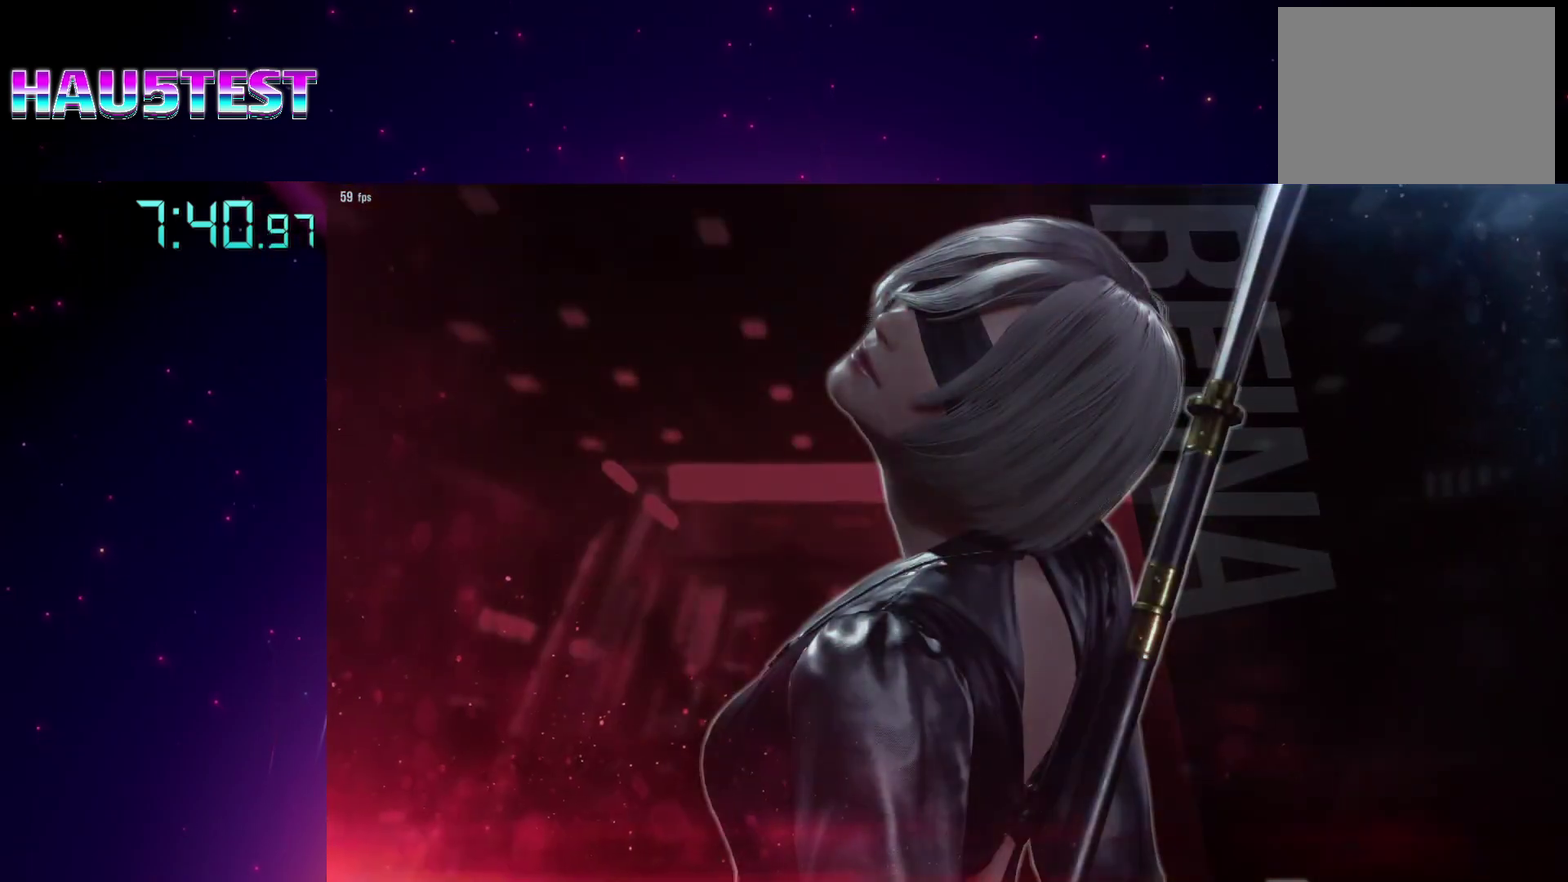
{"dt_ms": 500, "buttons": [], "events": [[50, "CROSS", "down"], [117, "CROSS", "up"], [200, "CROSS", "down"], [267, "CROSS", "up"], [383, "CROSS", "down"], [433, "CROSS", "up"]]}
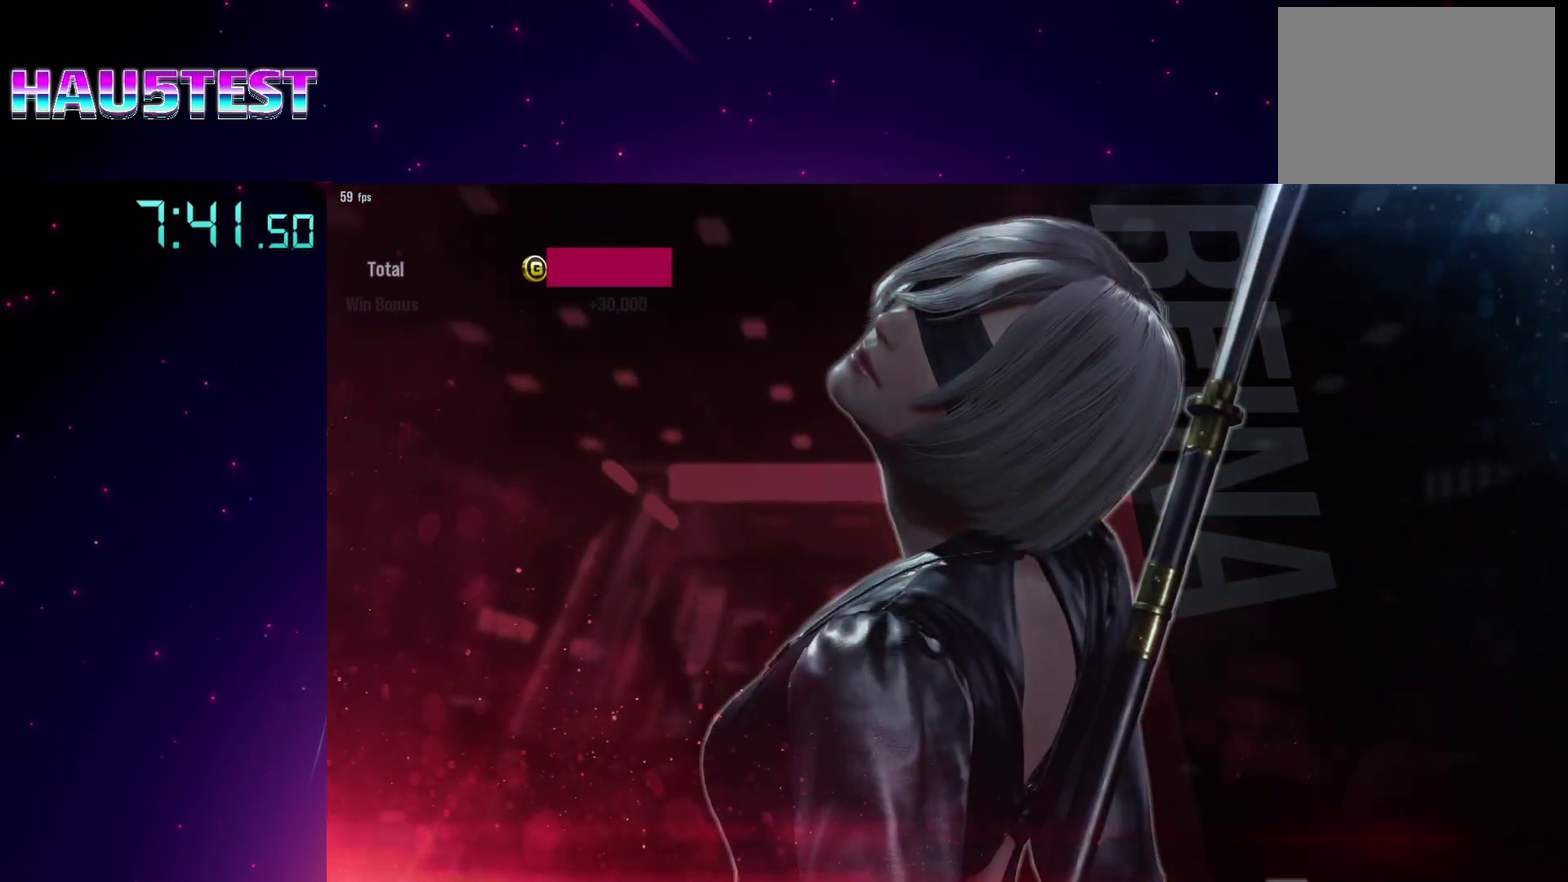
{"dt_ms": 500, "buttons": [], "events": [[33, "CROSS", "down"], [100, "CROSS", "up"], [200, "CROSS", "down"], [250, "CROSS", "up"], [350, "CROSS", "down"], [417, "CROSS", "up"]]}
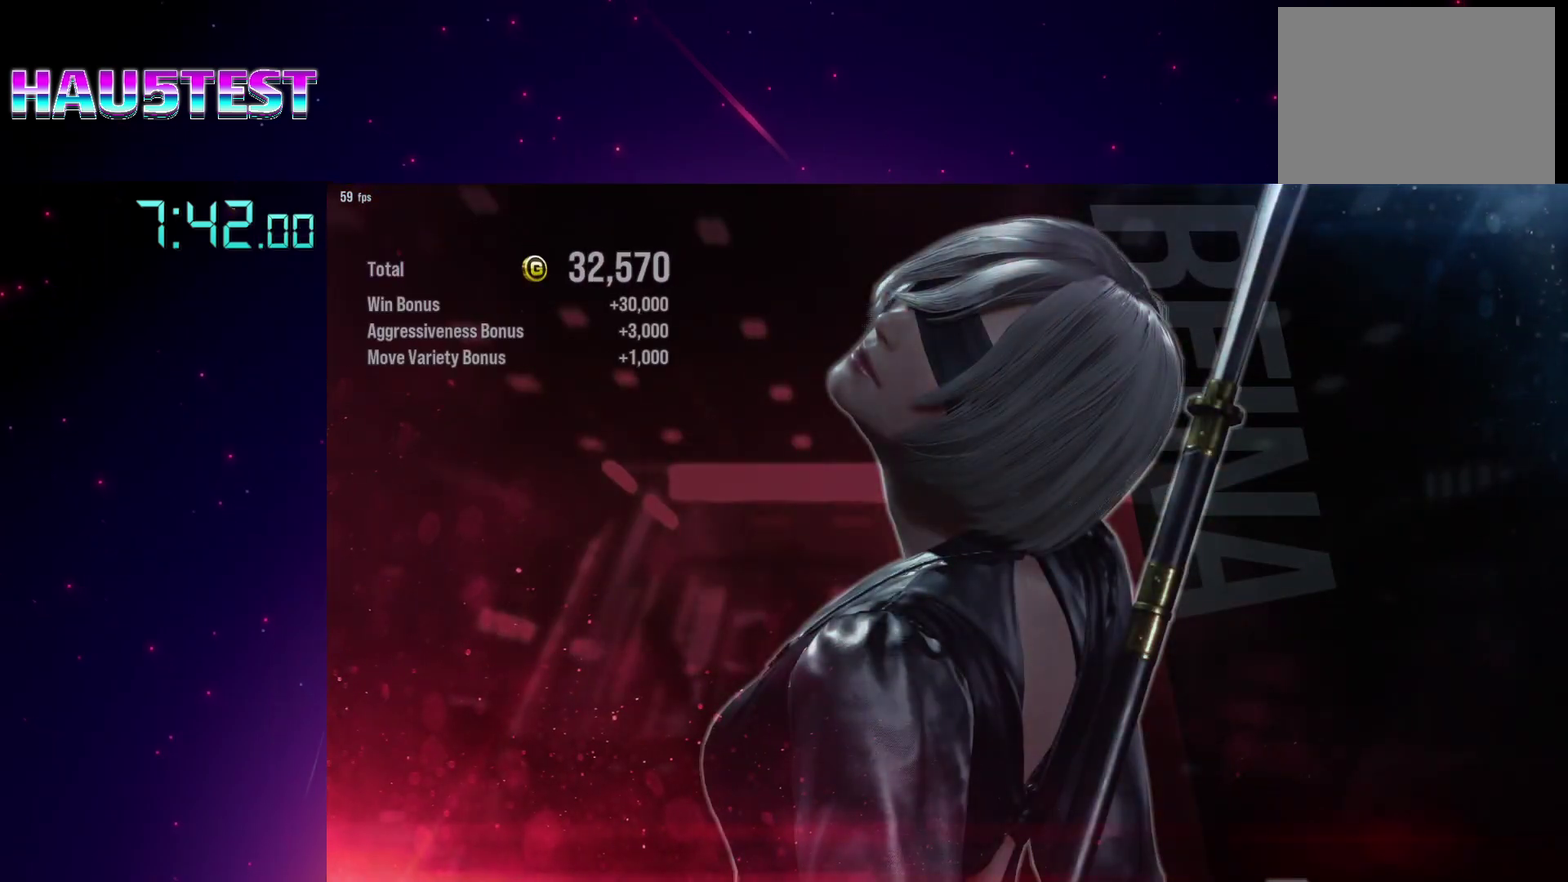
{"dt_ms": 500, "buttons": [], "events": [[200, "CROSS", "down"], [267, "CROSS", "up"], [350, "CROSS", "down"], [417, "CROSS", "up"]]}
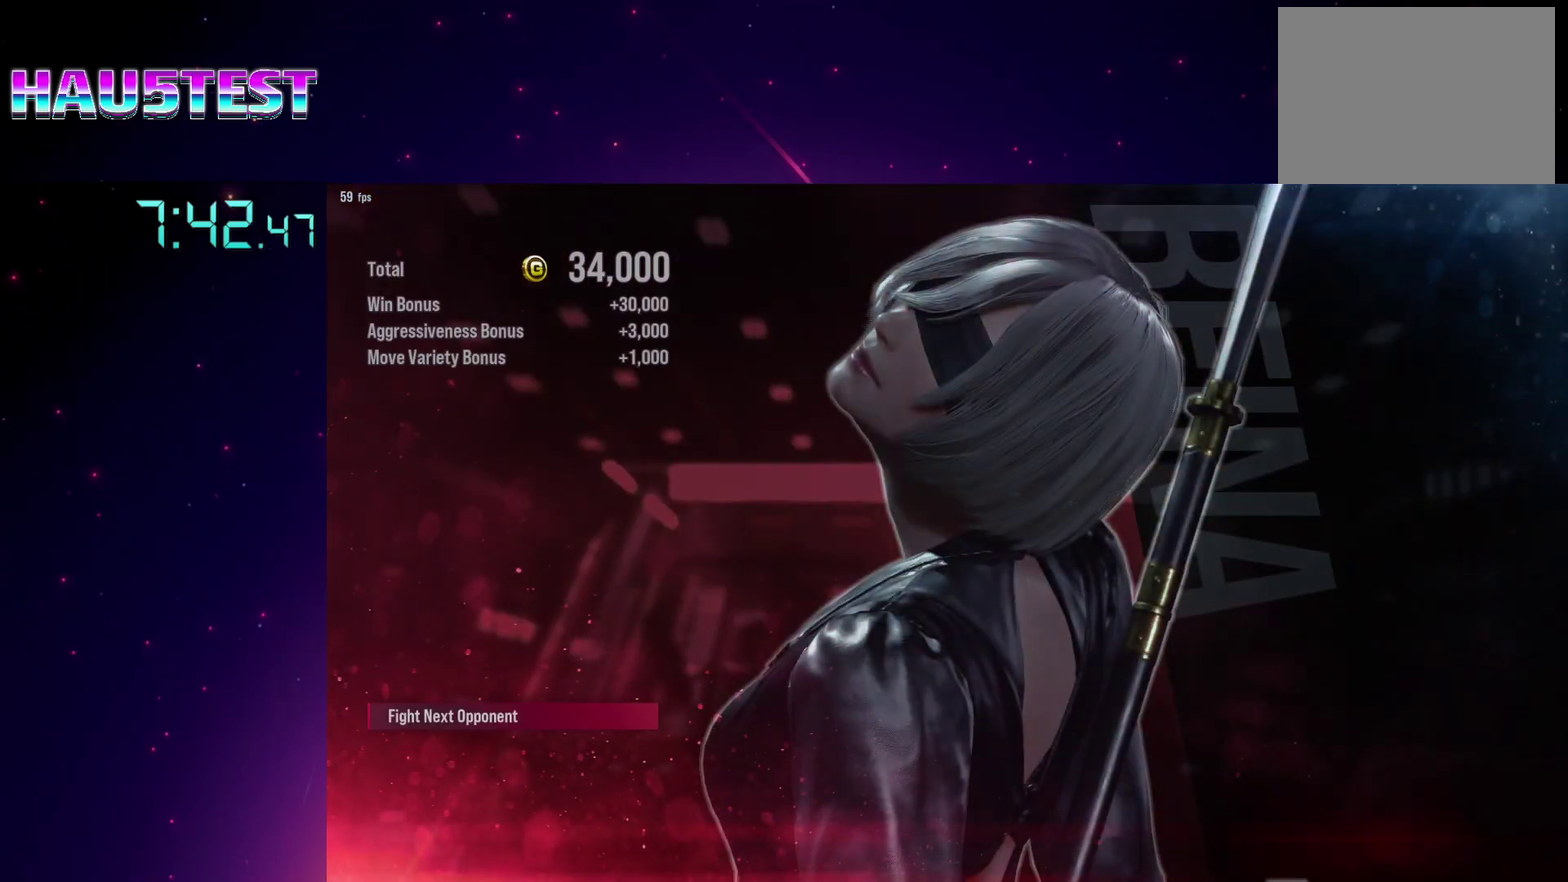
{"dt_ms": 500, "buttons": ["CROSS"], "events": [[17, "CROSS", "down"], [83, "CROSS", "up"], [167, "CROSS", "down"], [233, "CROSS", "up"], [317, "CROSS", "down"], [383, "CROSS", "up"], [483, "CROSS", "down"]]}
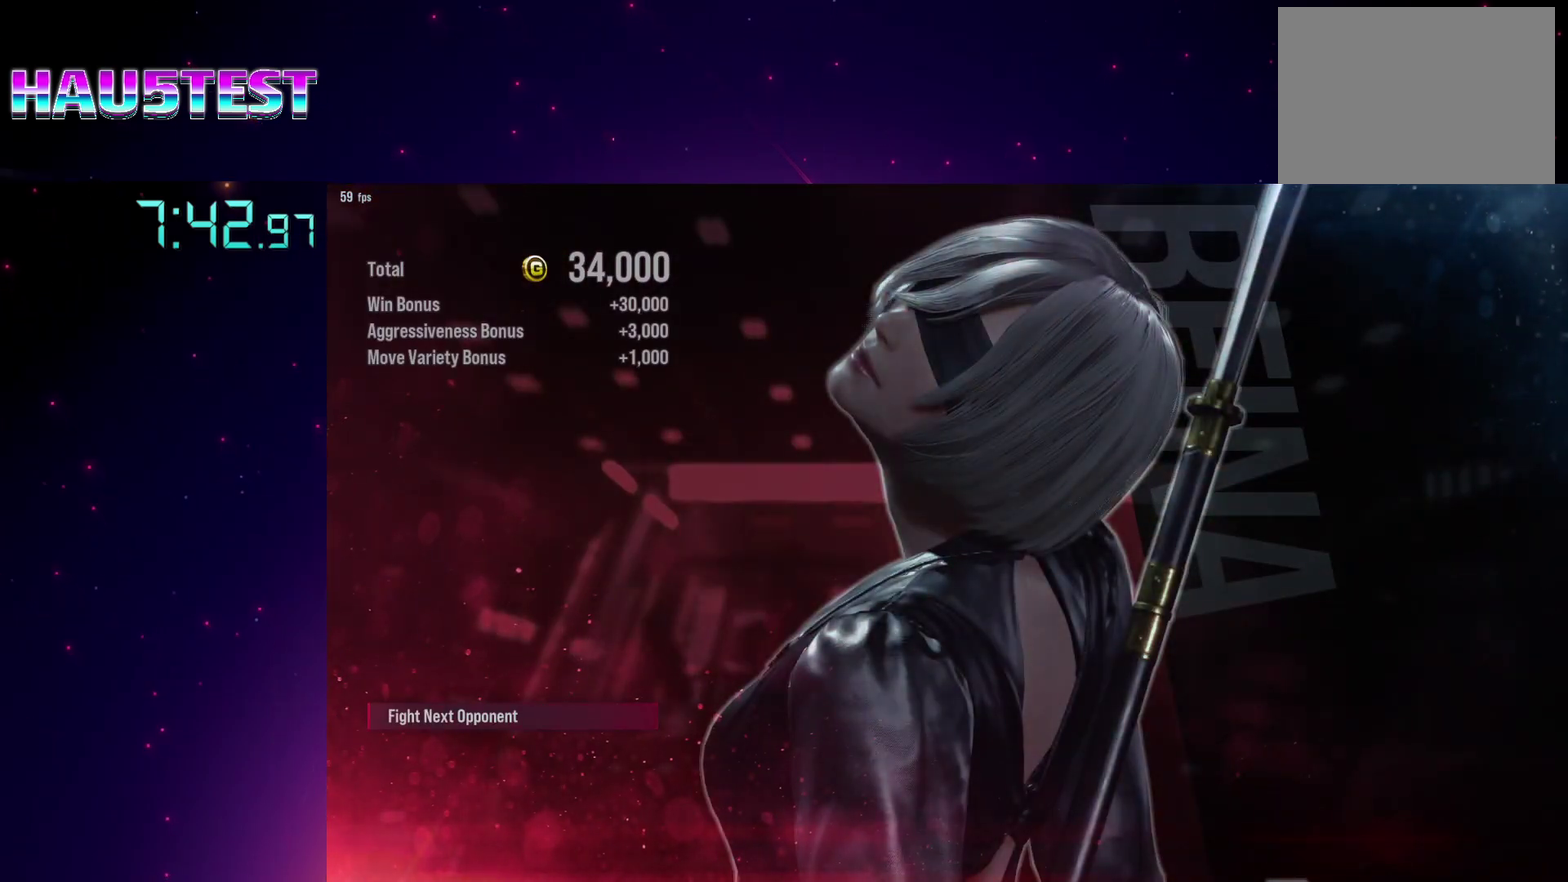
{"dt_ms": 500, "buttons": ["CROSS"], "events": [[50, "CROSS", "up"], [167, "CROSS", "down"], [233, "CROSS", "up"], [317, "CROSS", "down"], [417, "CROSS", "up"], [500, "CROSS", "down"]]}
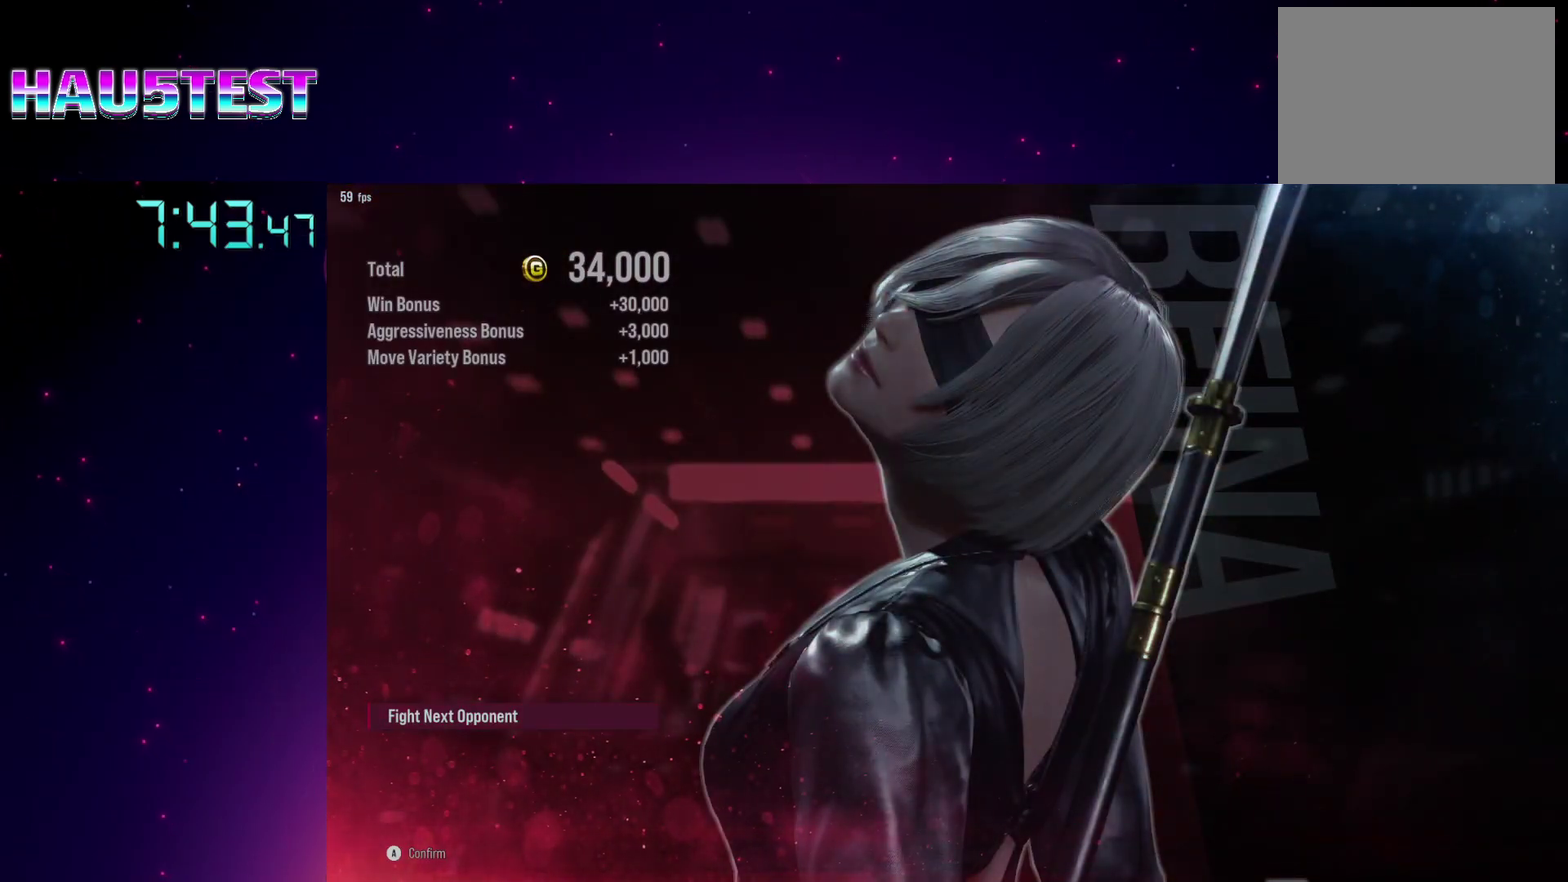
{"dt_ms": 1000, "buttons": [], "events": [[67, "CROSS", "up"], [183, "CROSS", "down"], [267, "CROSS", "up"]]}